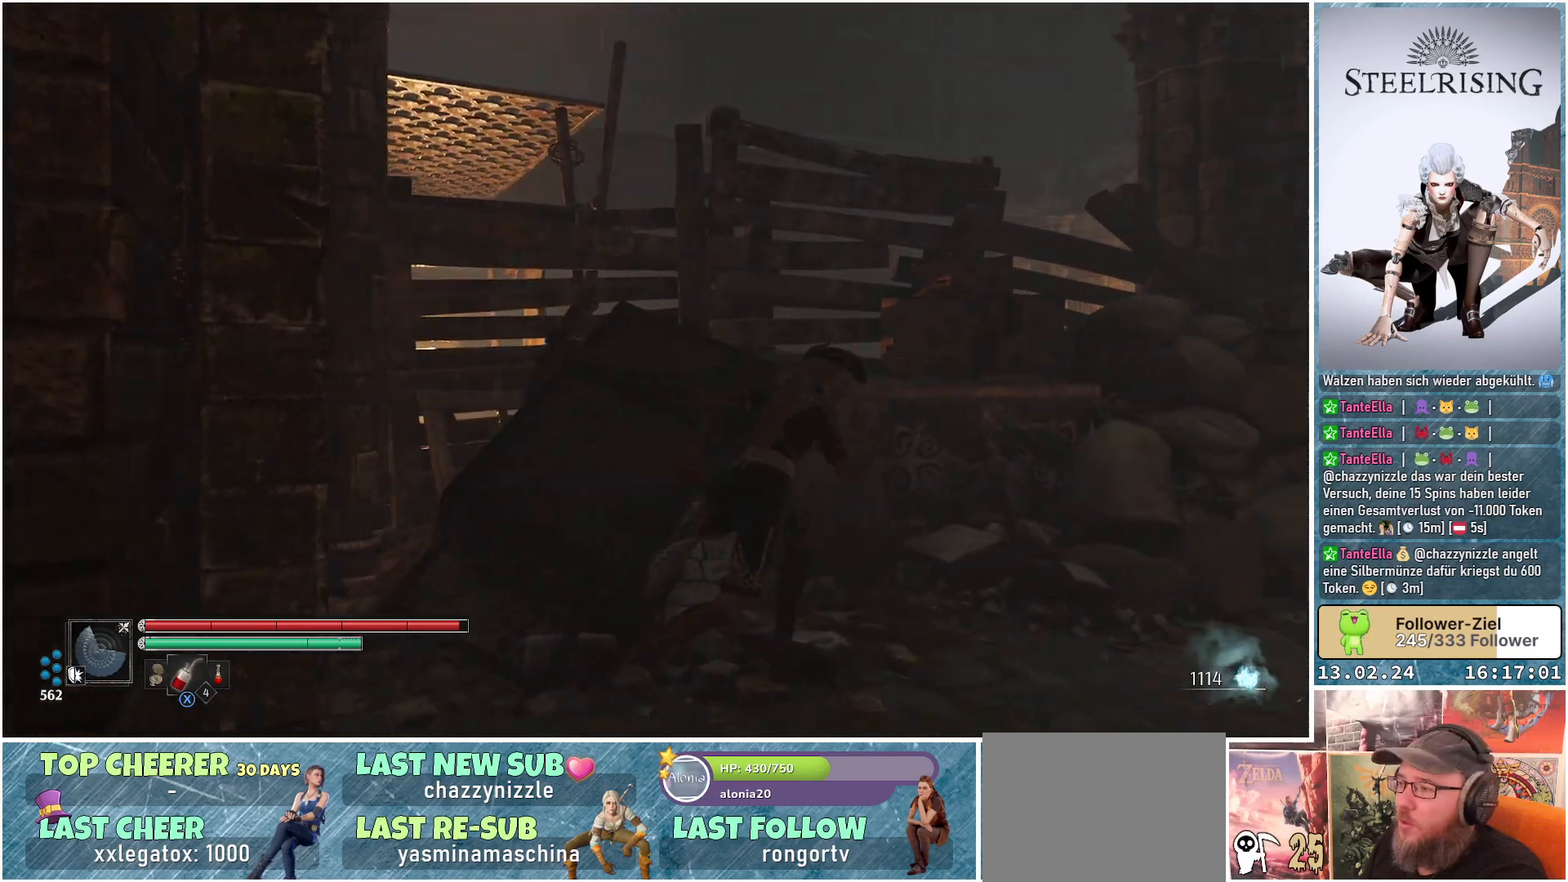
Gameplay with a controller (Xbox layout); each line is a JSON object with the inputs held at the frame after it. "events" lists button and stick changes between this image and that frame as [ms after this image, input, new state], when the widget could be followed in between.
{"buttons": ["A"], "left_stick": "up", "right_stick": "center", "events": [[117, "left_stick", "up-right"], [334, "left_stick", "up"], [434, "A", "down"]]}
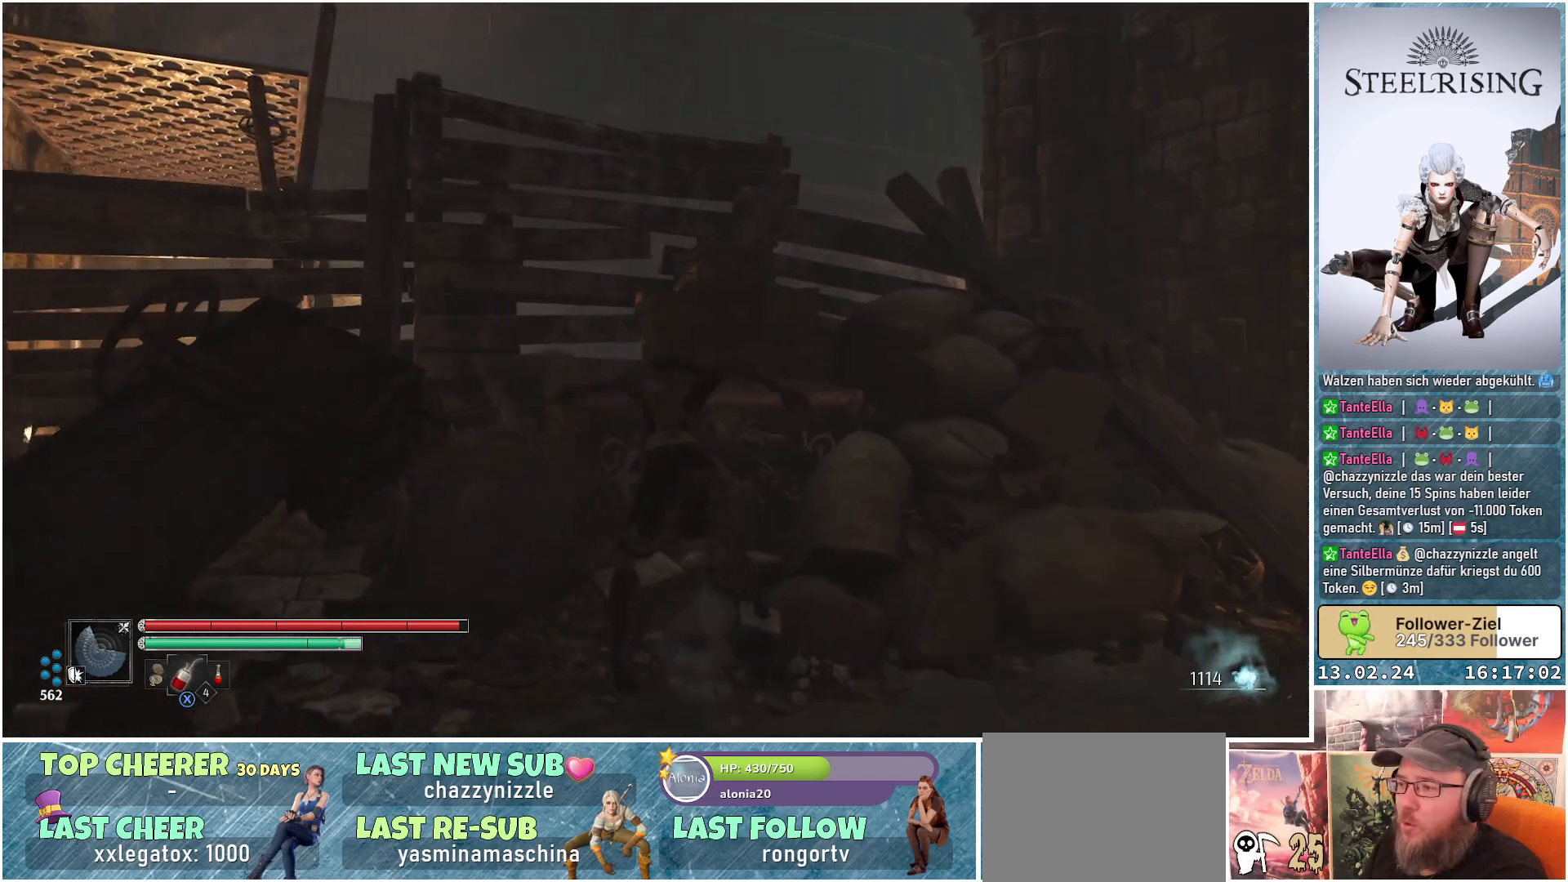
{"buttons": [], "left_stick": "center", "right_stick": "down", "events": [[33, "A", "up"], [317, "left_stick", "center"], [400, "right_stick", "down"]]}
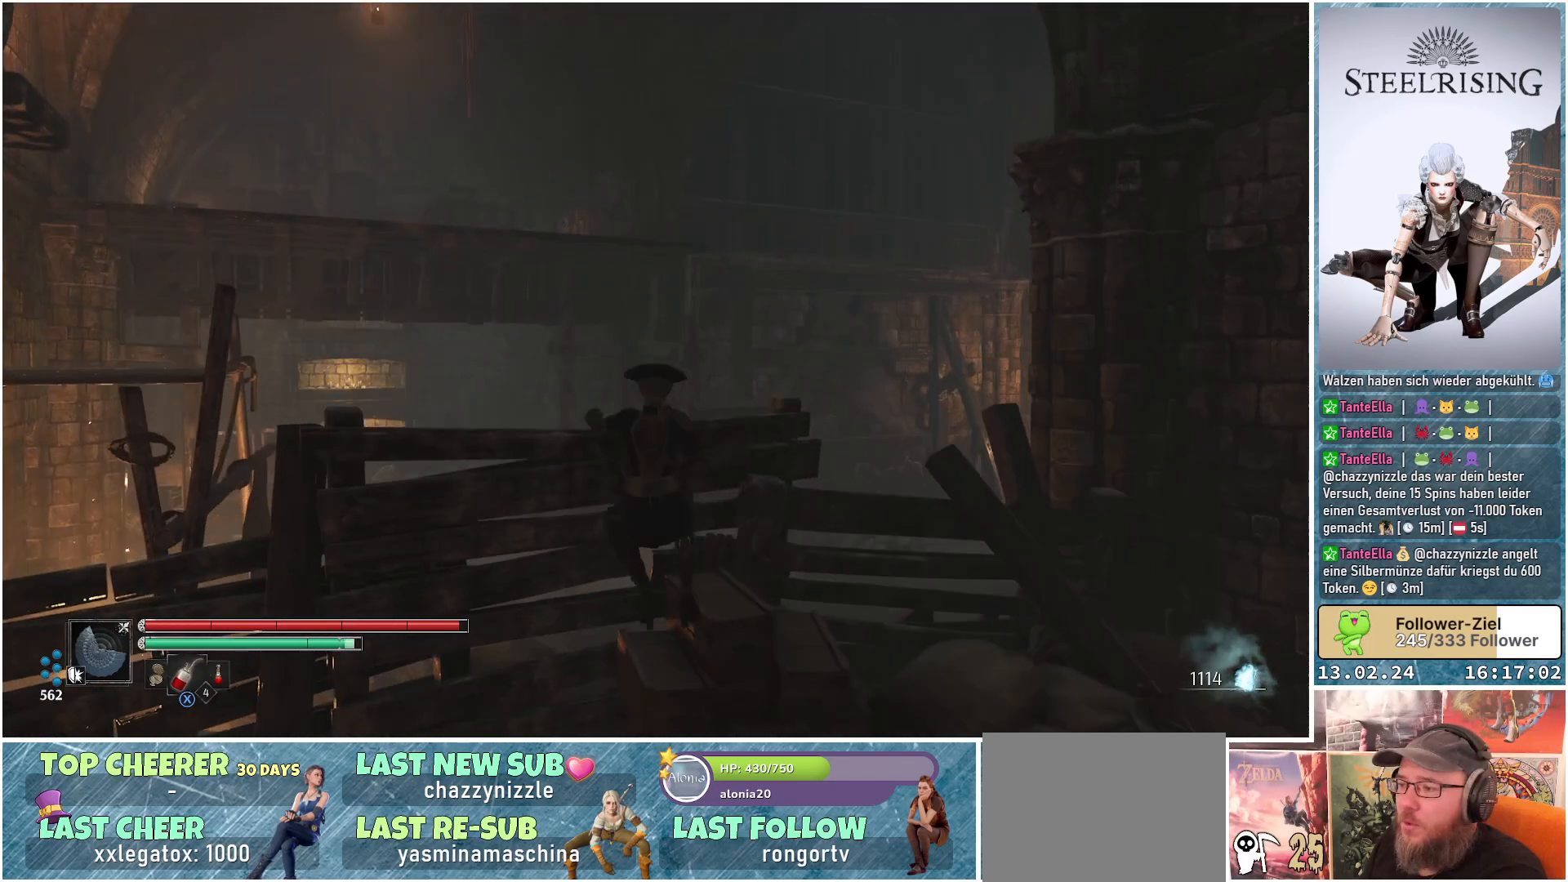
{"buttons": [], "left_stick": "down-left", "right_stick": "down", "events": [[484, "left_stick", "down-left"]]}
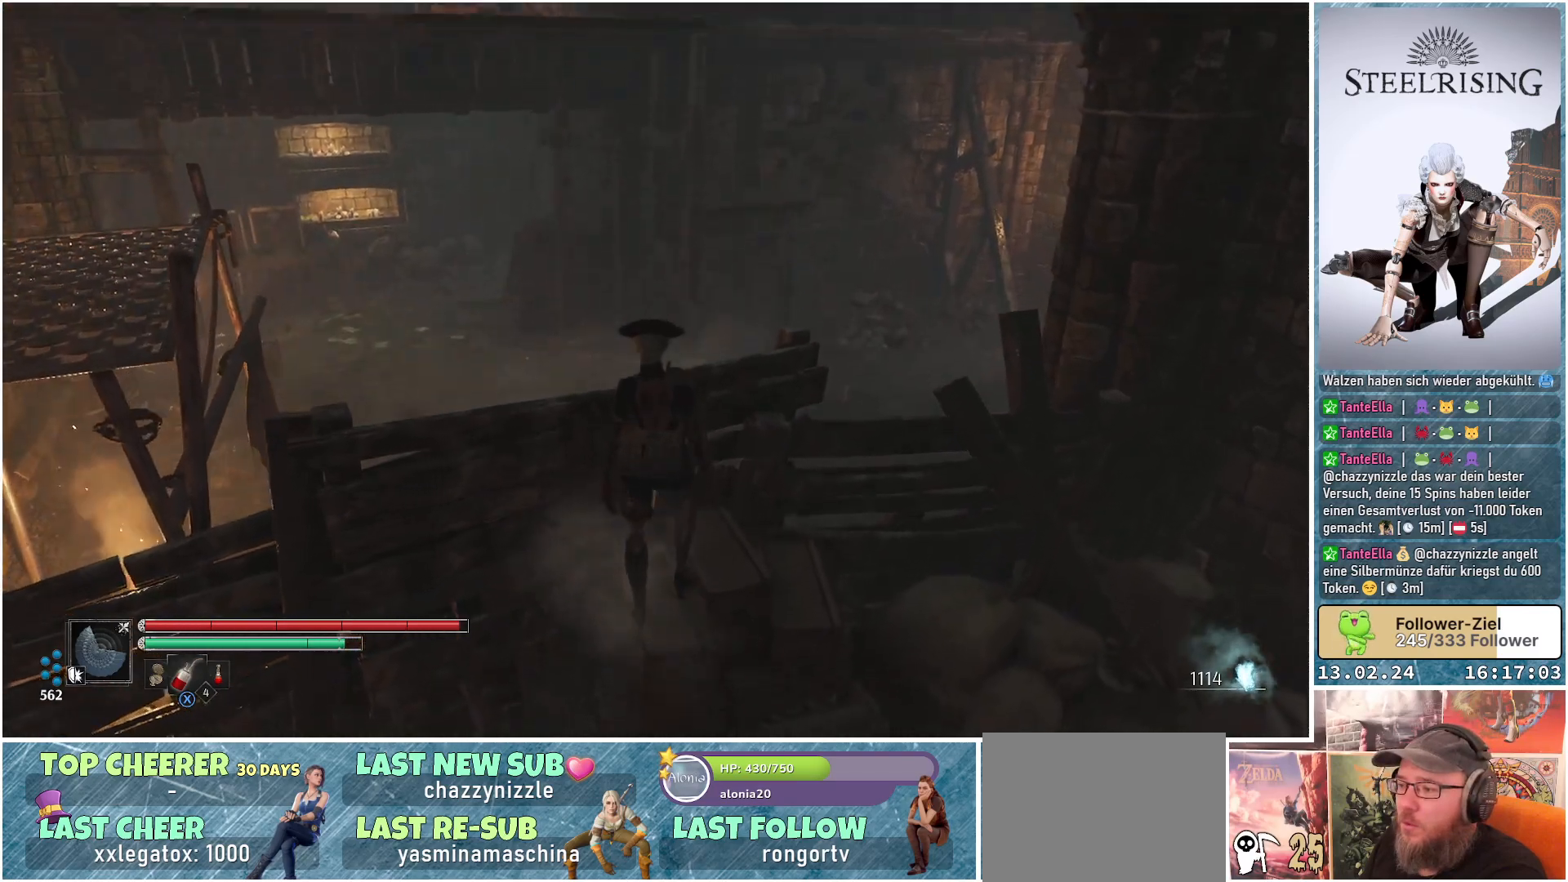
{"buttons": [], "left_stick": "left", "right_stick": "down-right", "events": [[33, "right_stick", "down-right"], [117, "left_stick", "left"]]}
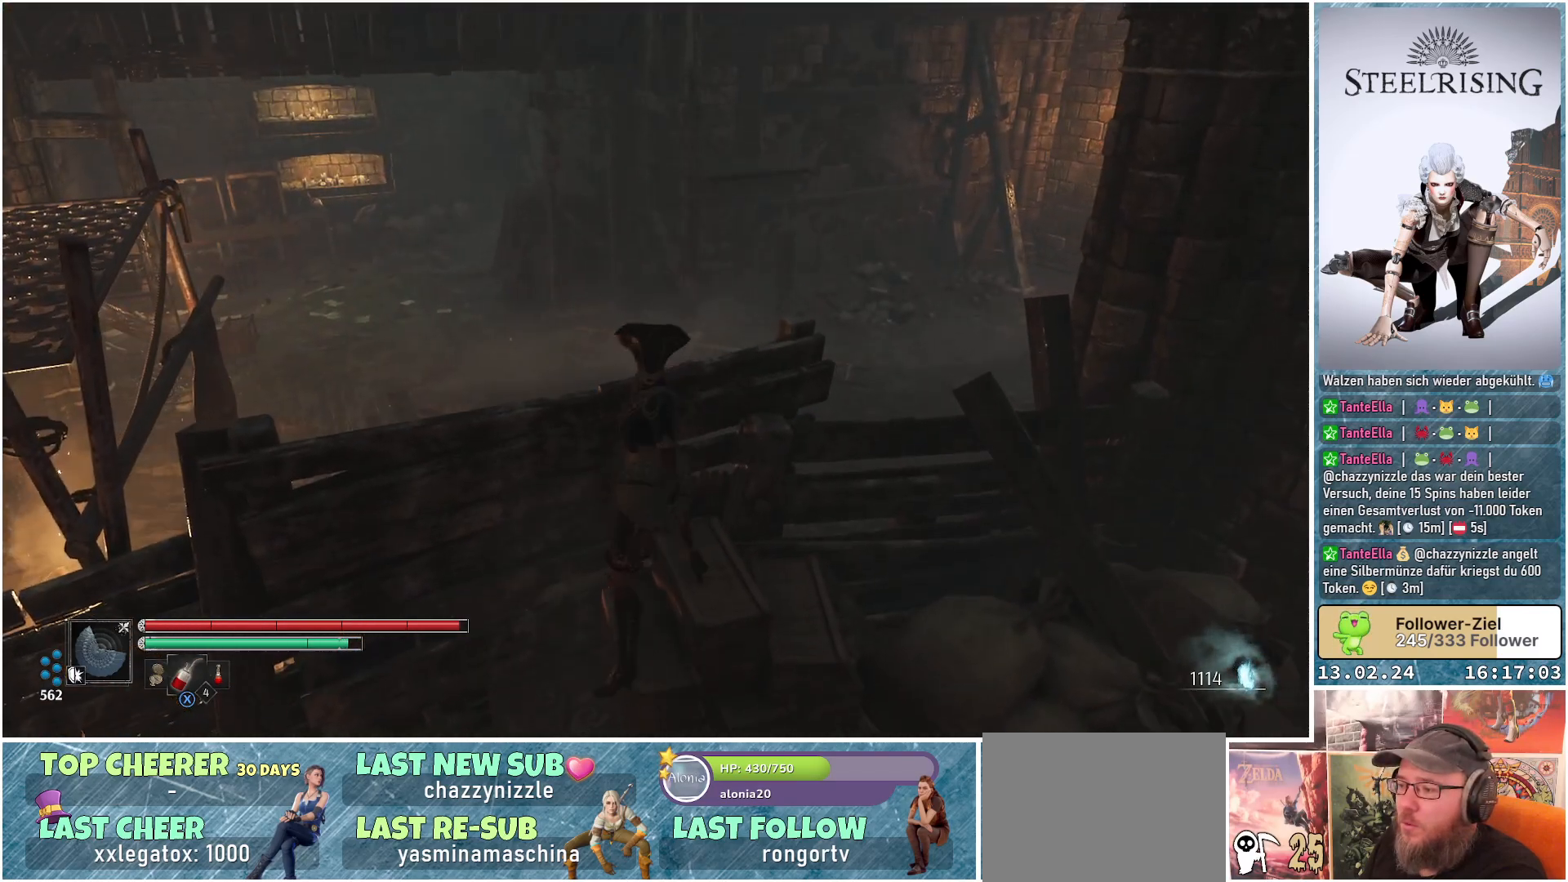
{"buttons": [], "left_stick": "center", "right_stick": "down-right", "events": [[401, "left_stick", "center"]]}
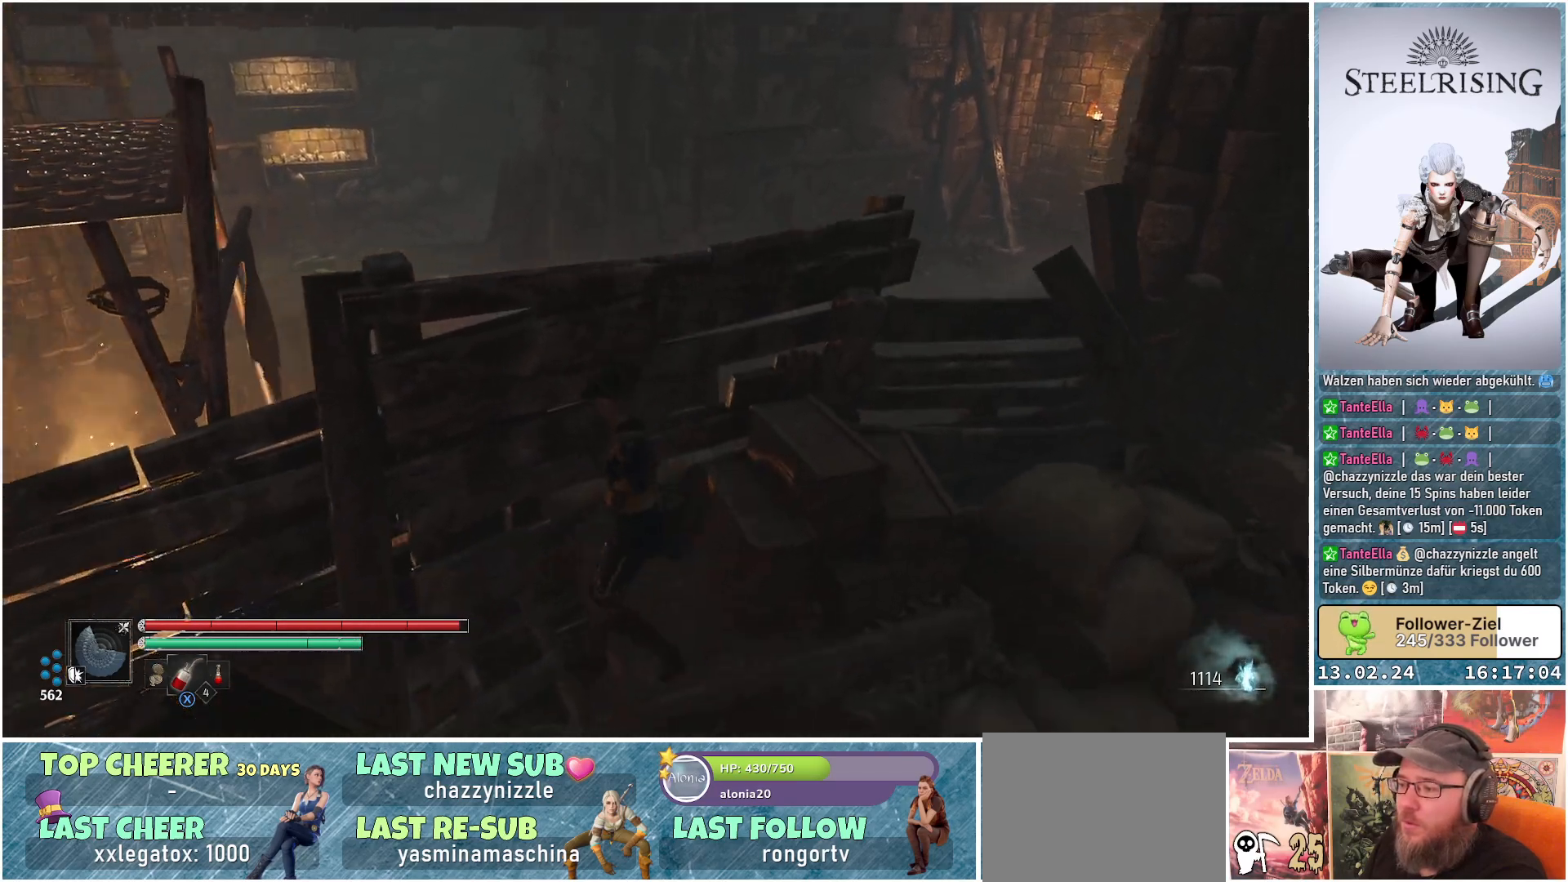
{"buttons": ["B"], "left_stick": "up-right", "right_stick": "center", "events": [[217, "left_stick", "up-right"], [234, "right_stick", "center"], [434, "B", "down"]]}
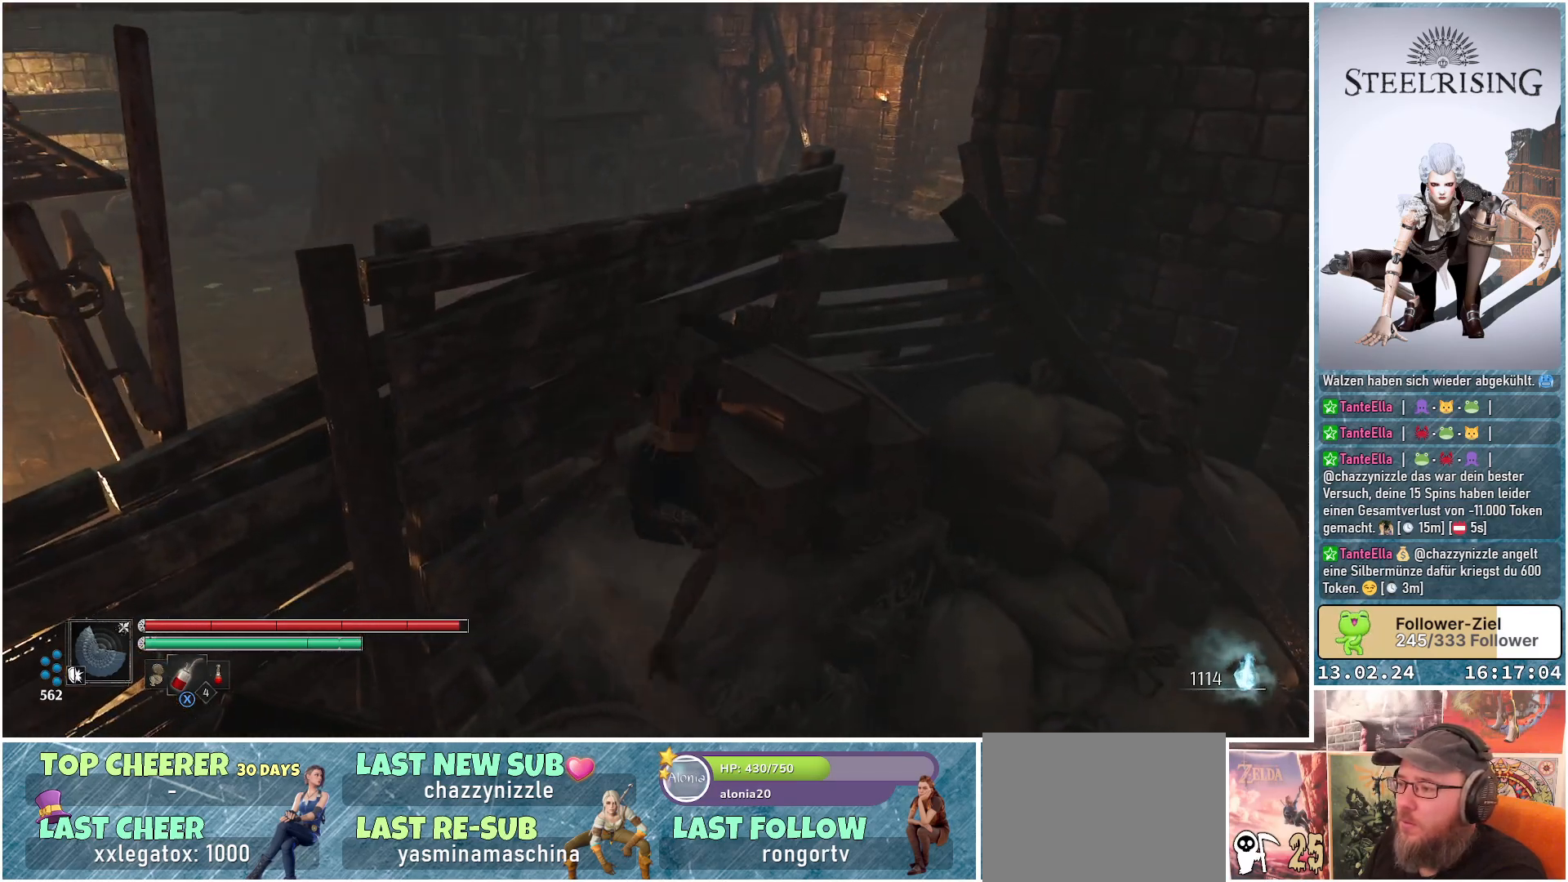
{"buttons": [], "left_stick": "right", "right_stick": "right", "events": [[34, "B", "up"], [201, "left_stick", "center"], [434, "left_stick", "right"], [468, "right_stick", "right"]]}
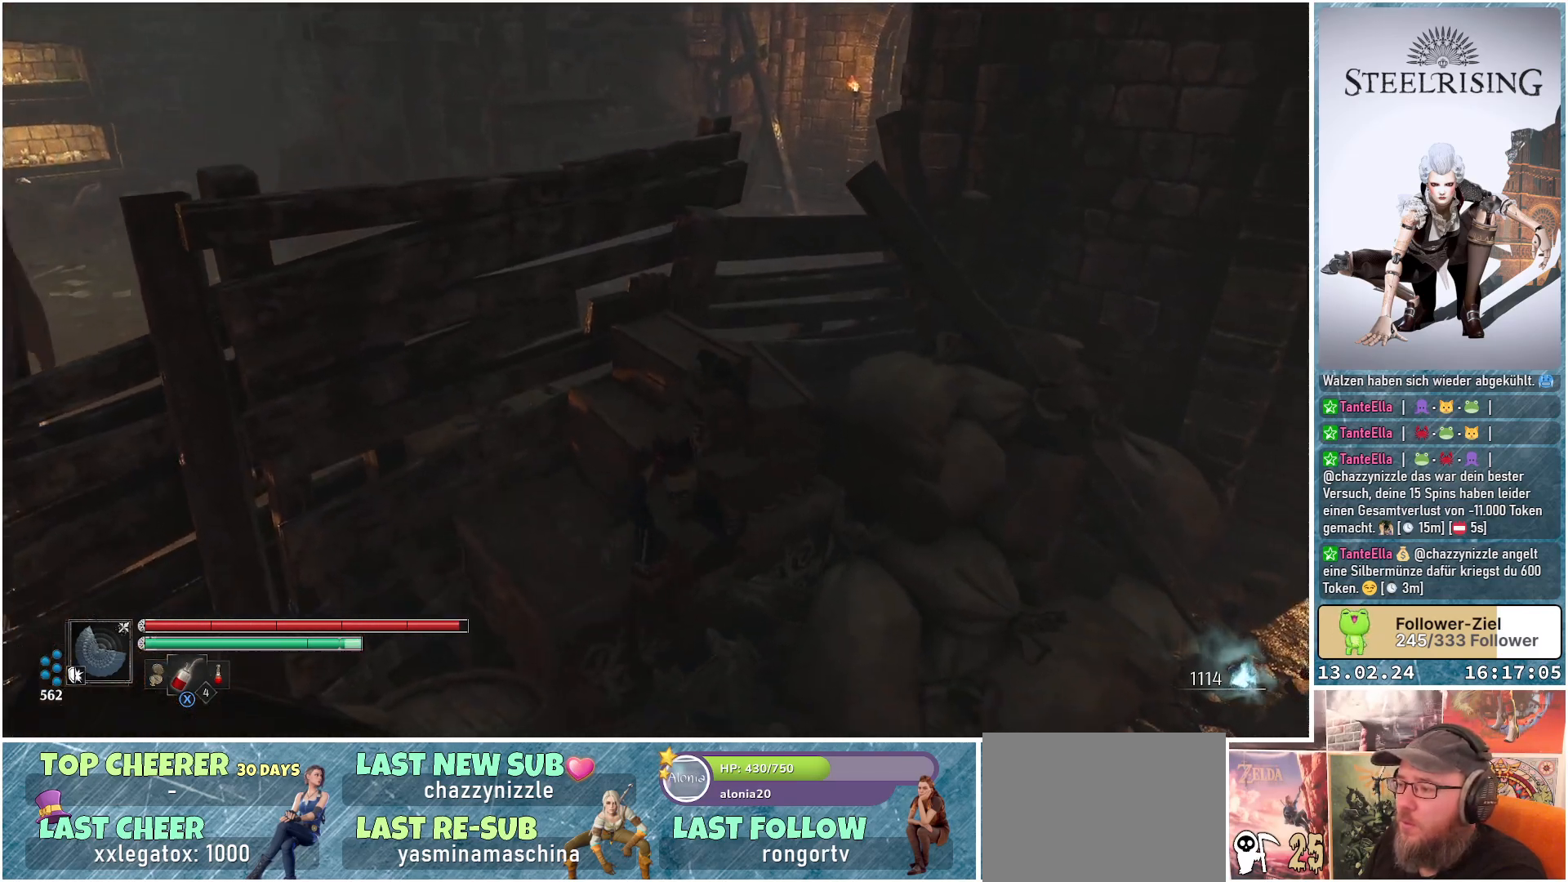
{"buttons": [], "left_stick": "up-right", "right_stick": "center", "events": [[217, "right_stick", "up-right"], [417, "left_stick", "up-right"], [450, "right_stick", "center"]]}
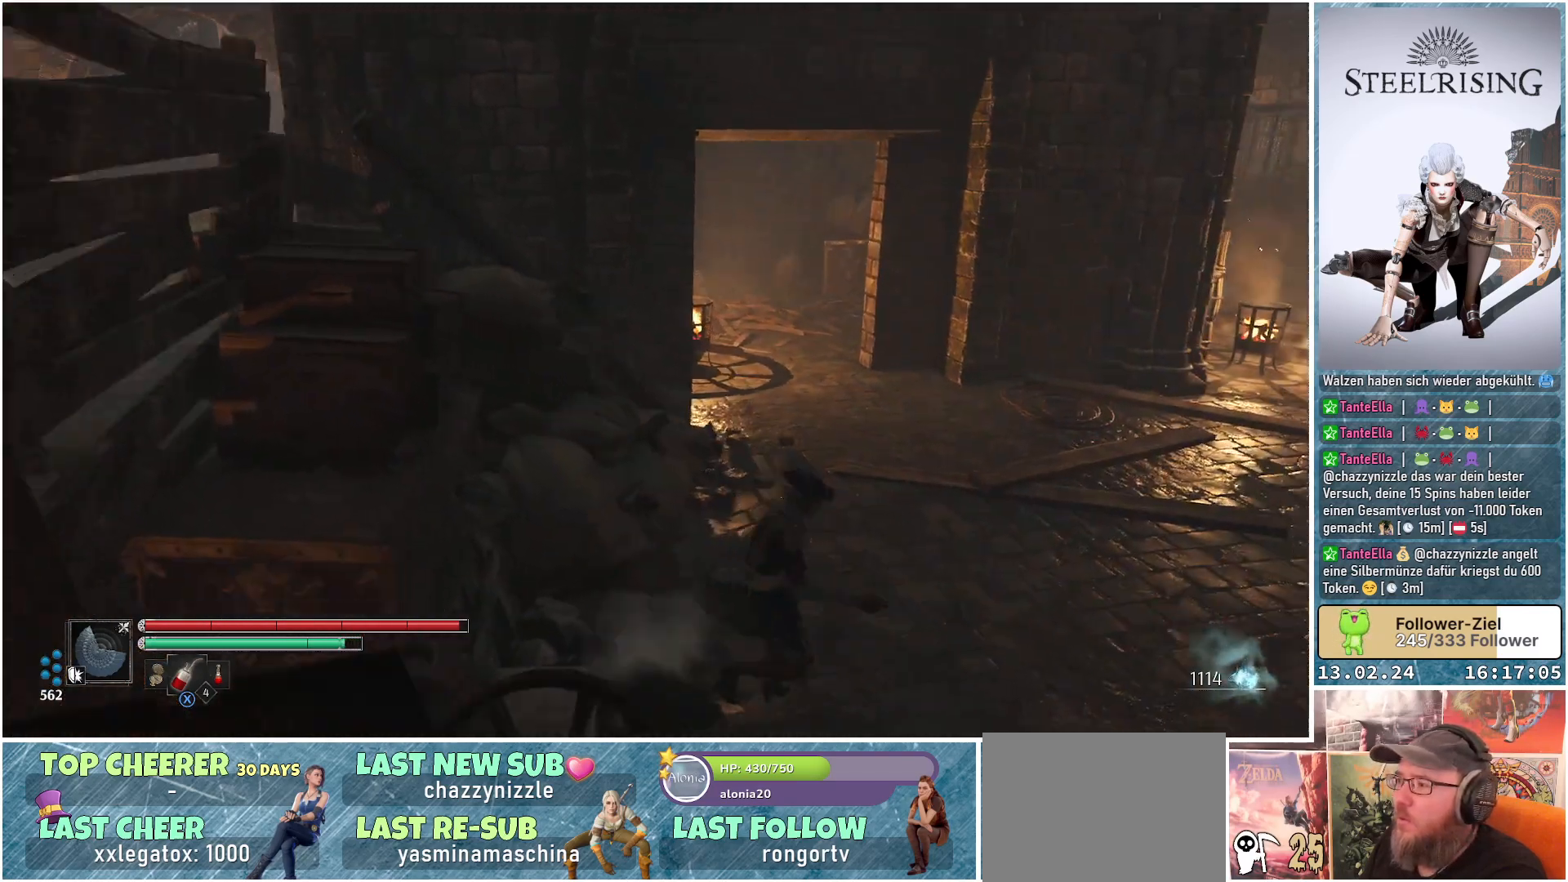
{"buttons": [], "left_stick": "up", "right_stick": "up", "events": [[284, "right_stick", "up"], [451, "left_stick", "up"]]}
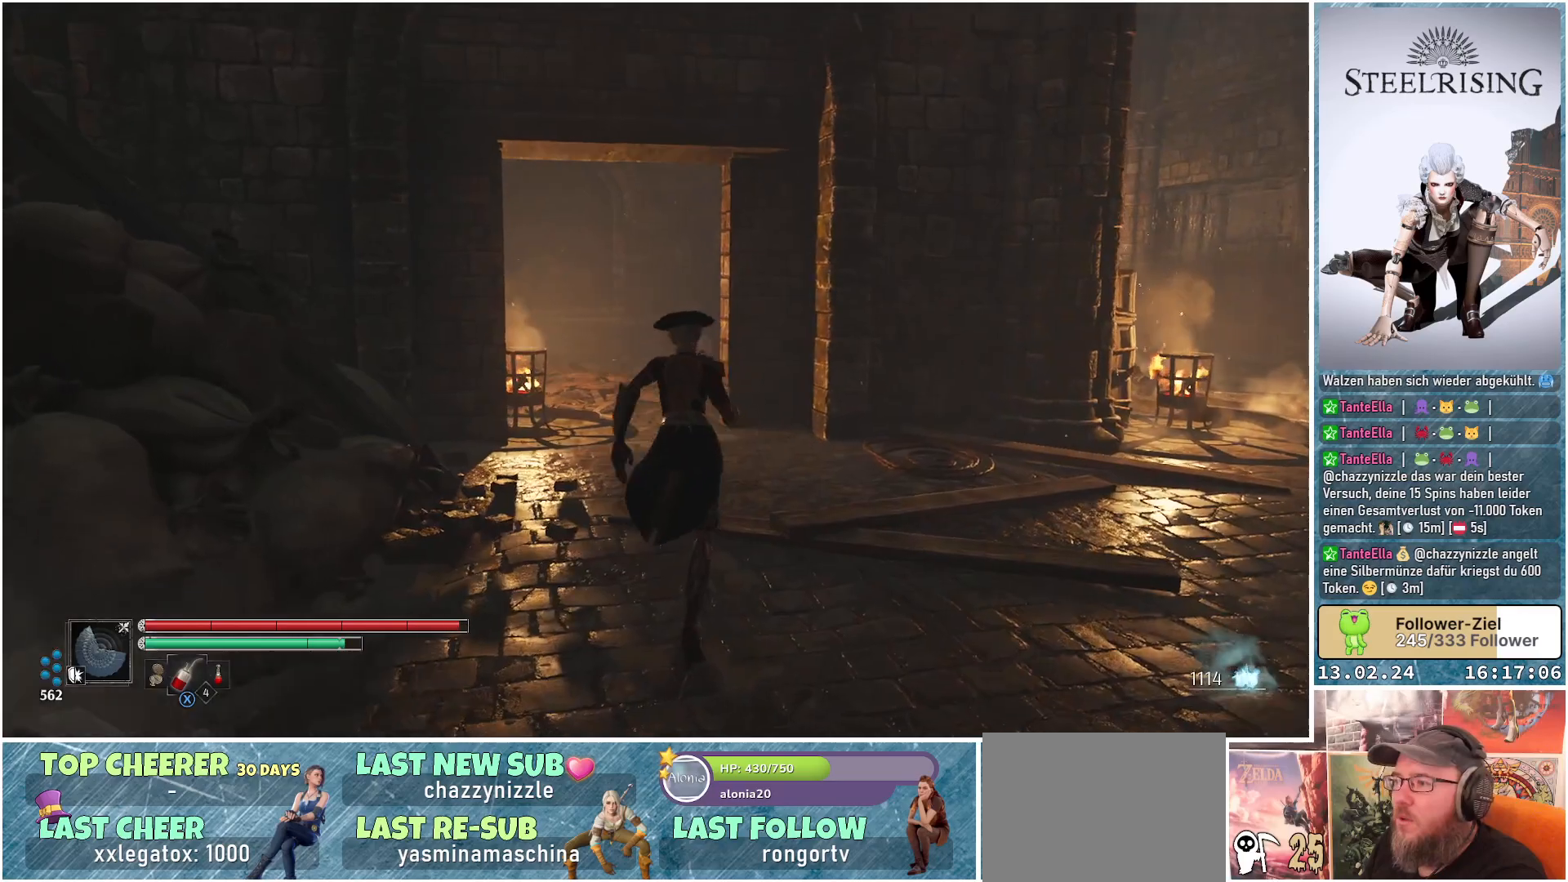
{"buttons": [], "left_stick": "up", "right_stick": "center", "events": [[34, "right_stick", "up-left"], [317, "right_stick", "center"]]}
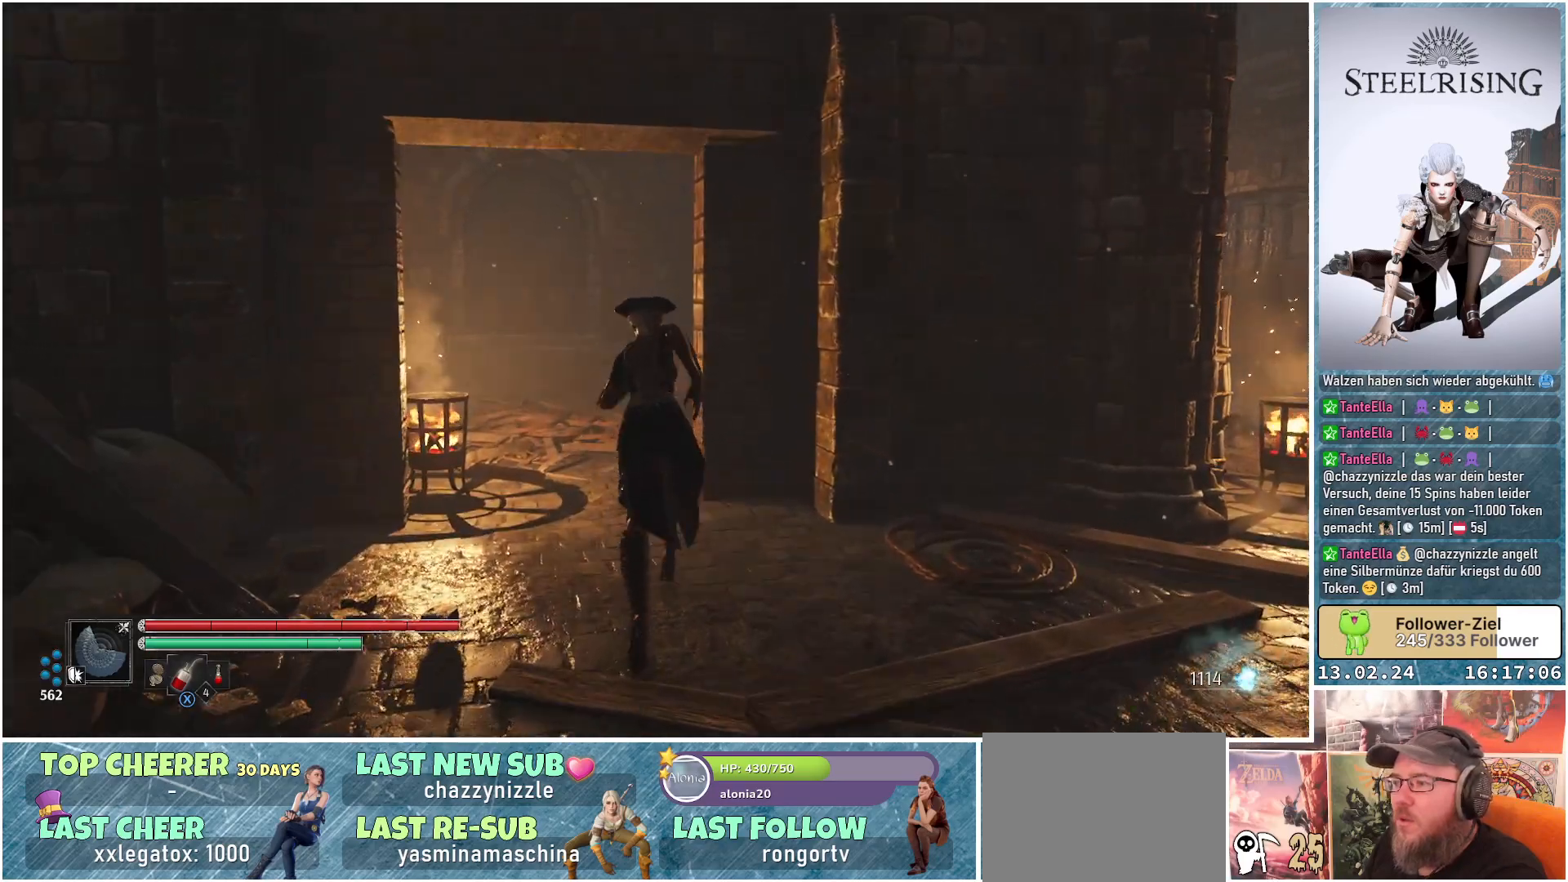
{"buttons": [], "left_stick": "up", "right_stick": "up-left", "events": [[16, "right_stick", "up-left"]]}
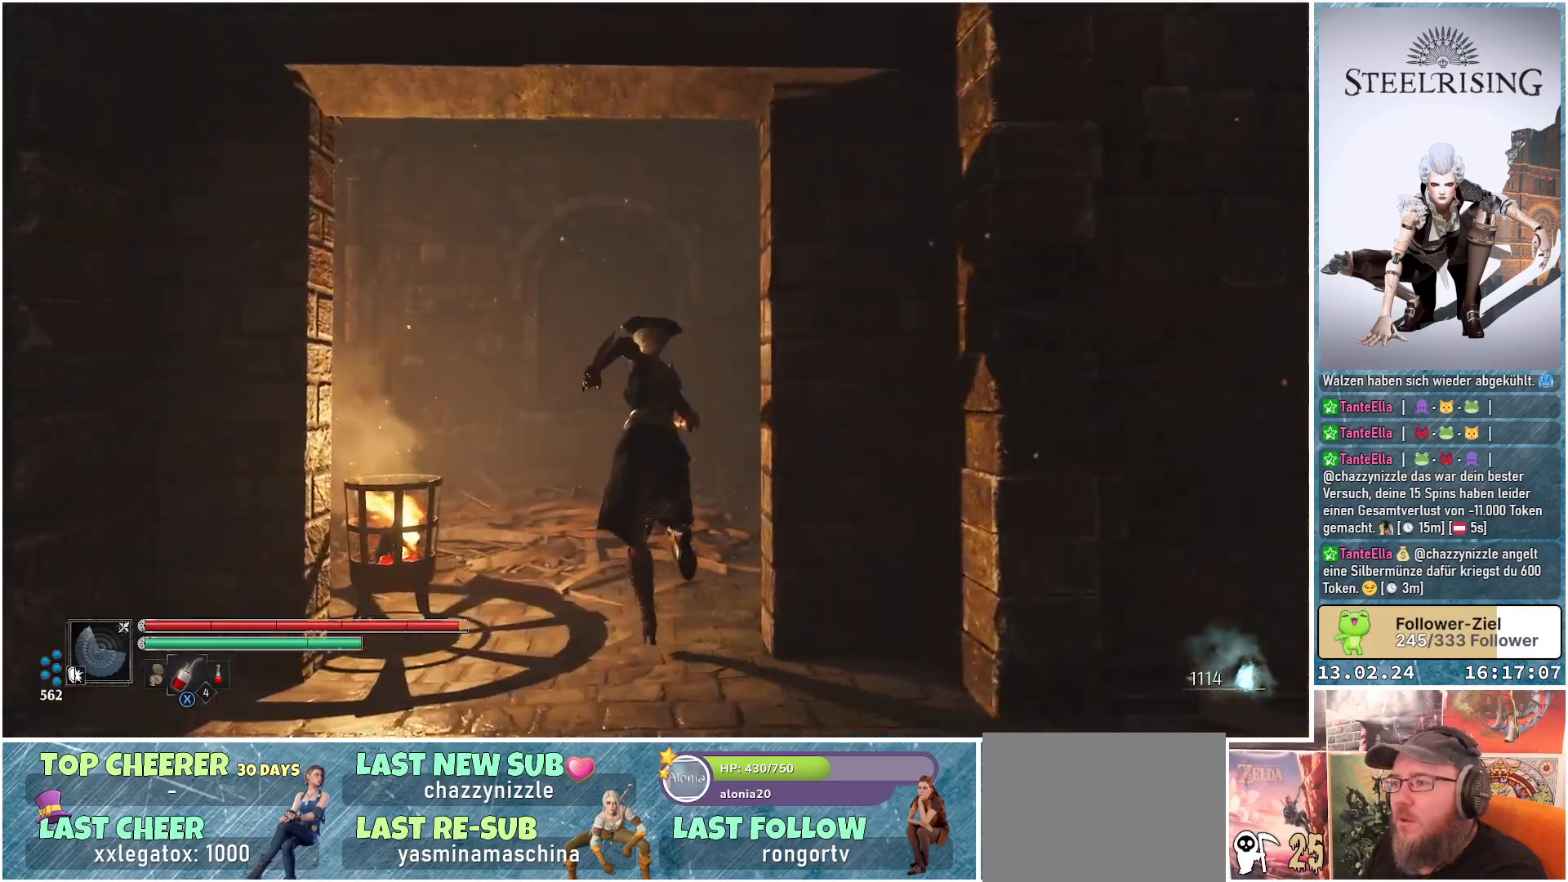
{"buttons": [], "left_stick": "up", "right_stick": "up-left", "events": []}
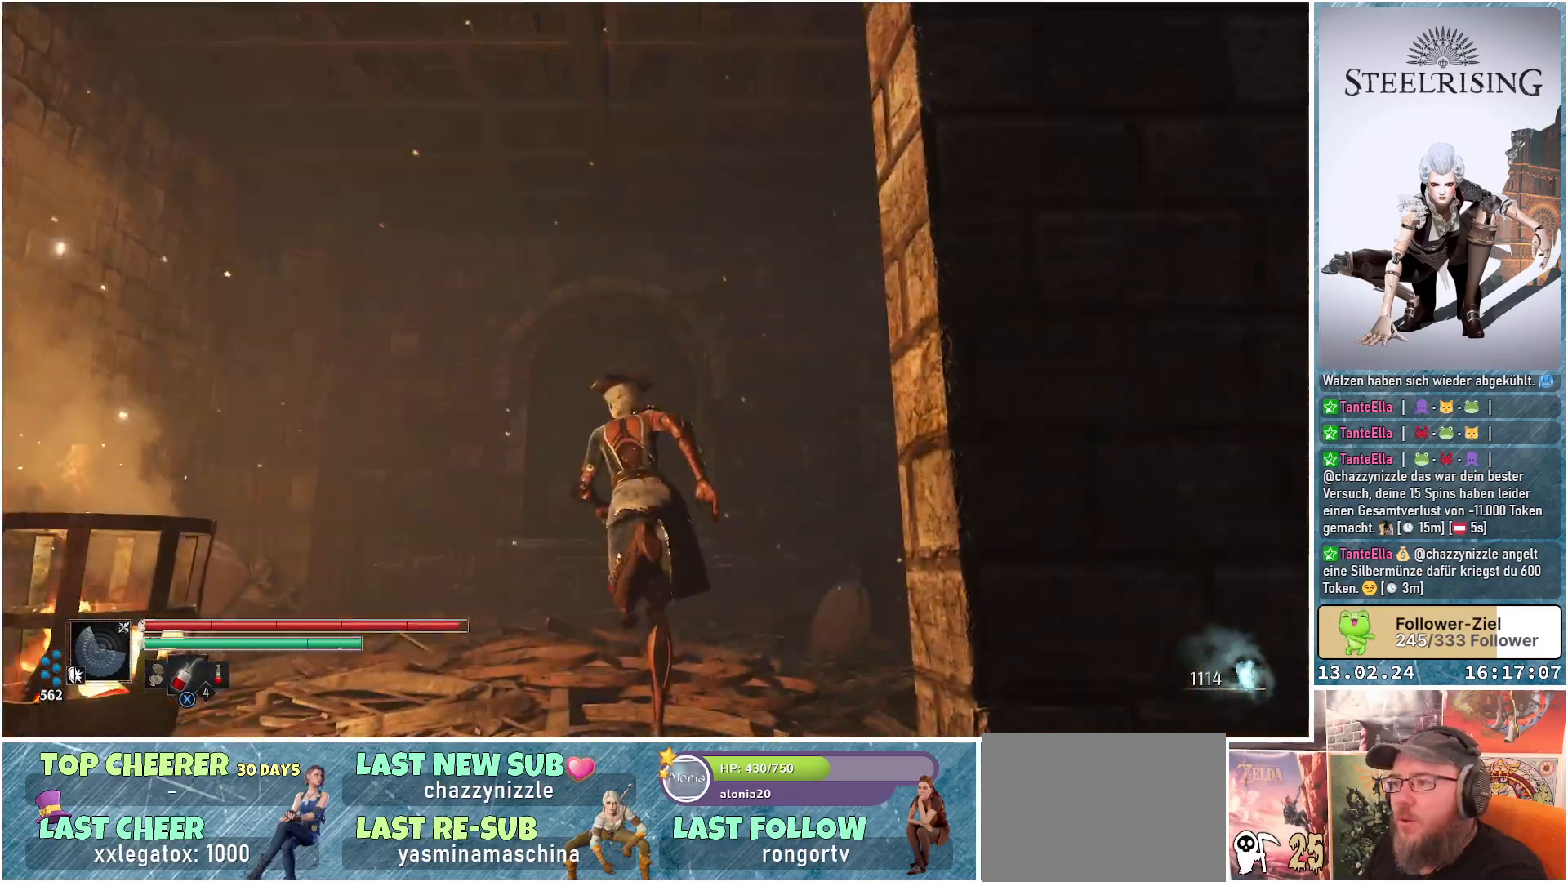
{"buttons": [], "left_stick": "center", "right_stick": "left", "events": [[16, "left_stick", "up-left"], [50, "right_stick", "left"], [183, "left_stick", "center"]]}
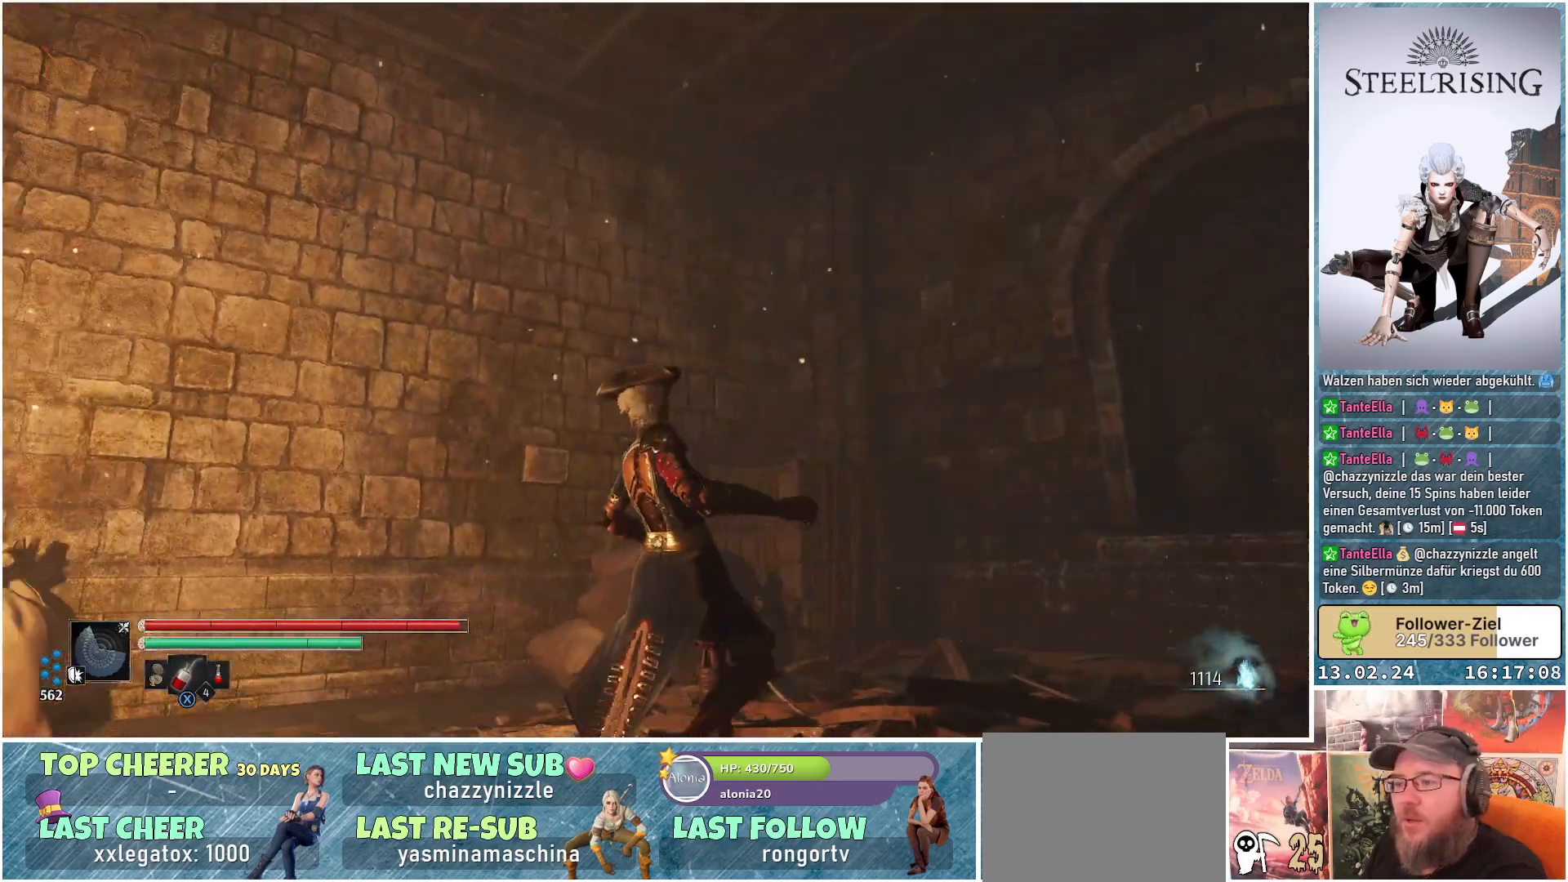
{"buttons": [], "left_stick": "center", "right_stick": "down-left", "events": [[84, "right_stick", "down-left"], [184, "right_stick", "center"], [384, "right_stick", "down-left"]]}
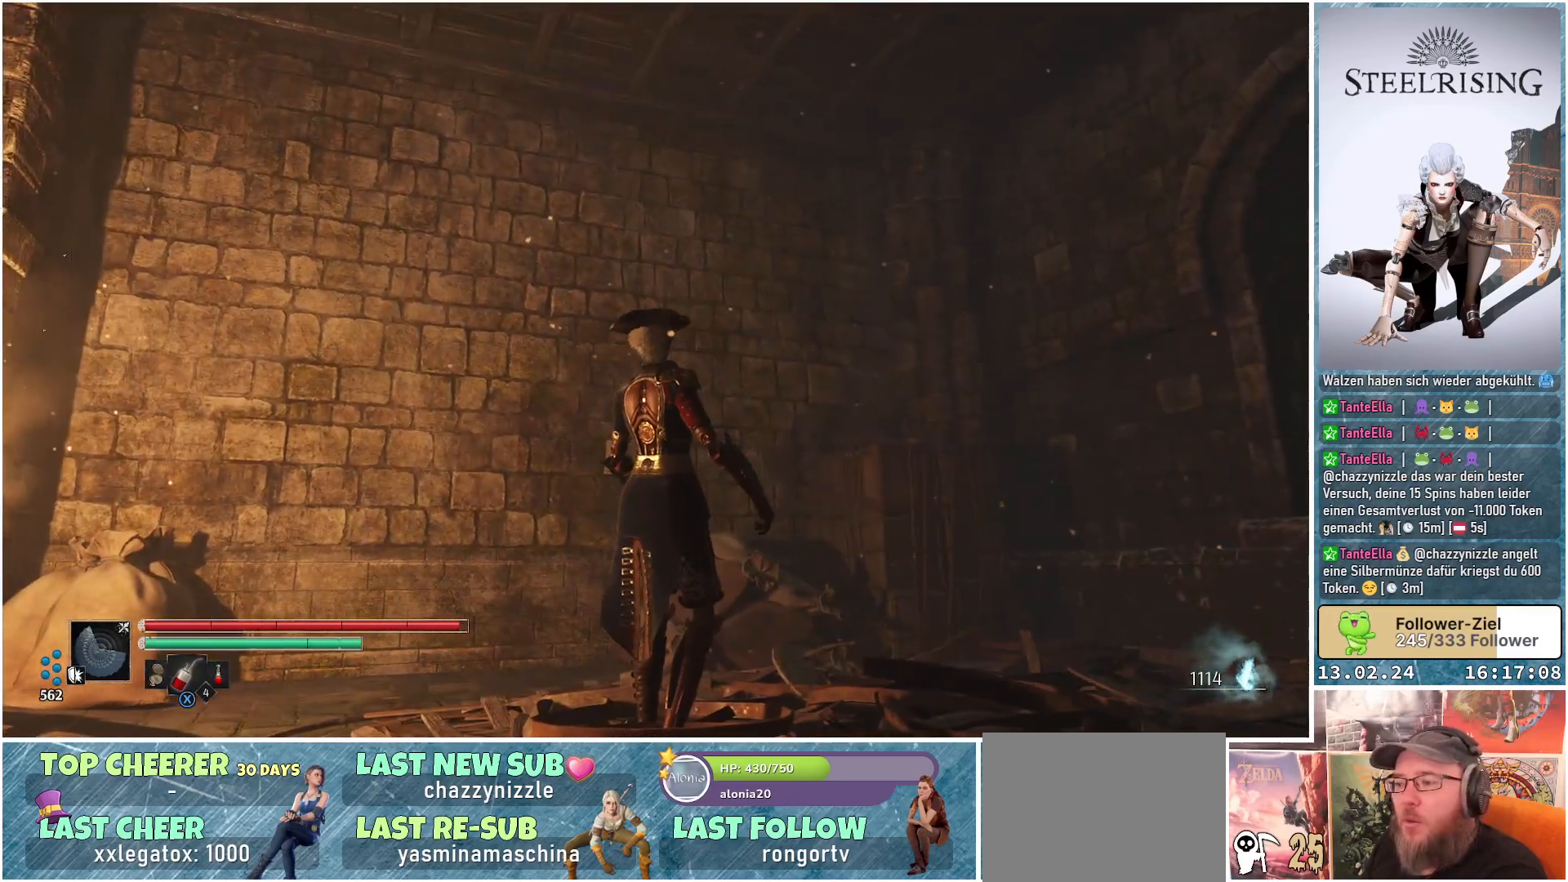
{"buttons": [], "left_stick": "center", "right_stick": "left", "events": [[450, "right_stick", "left"]]}
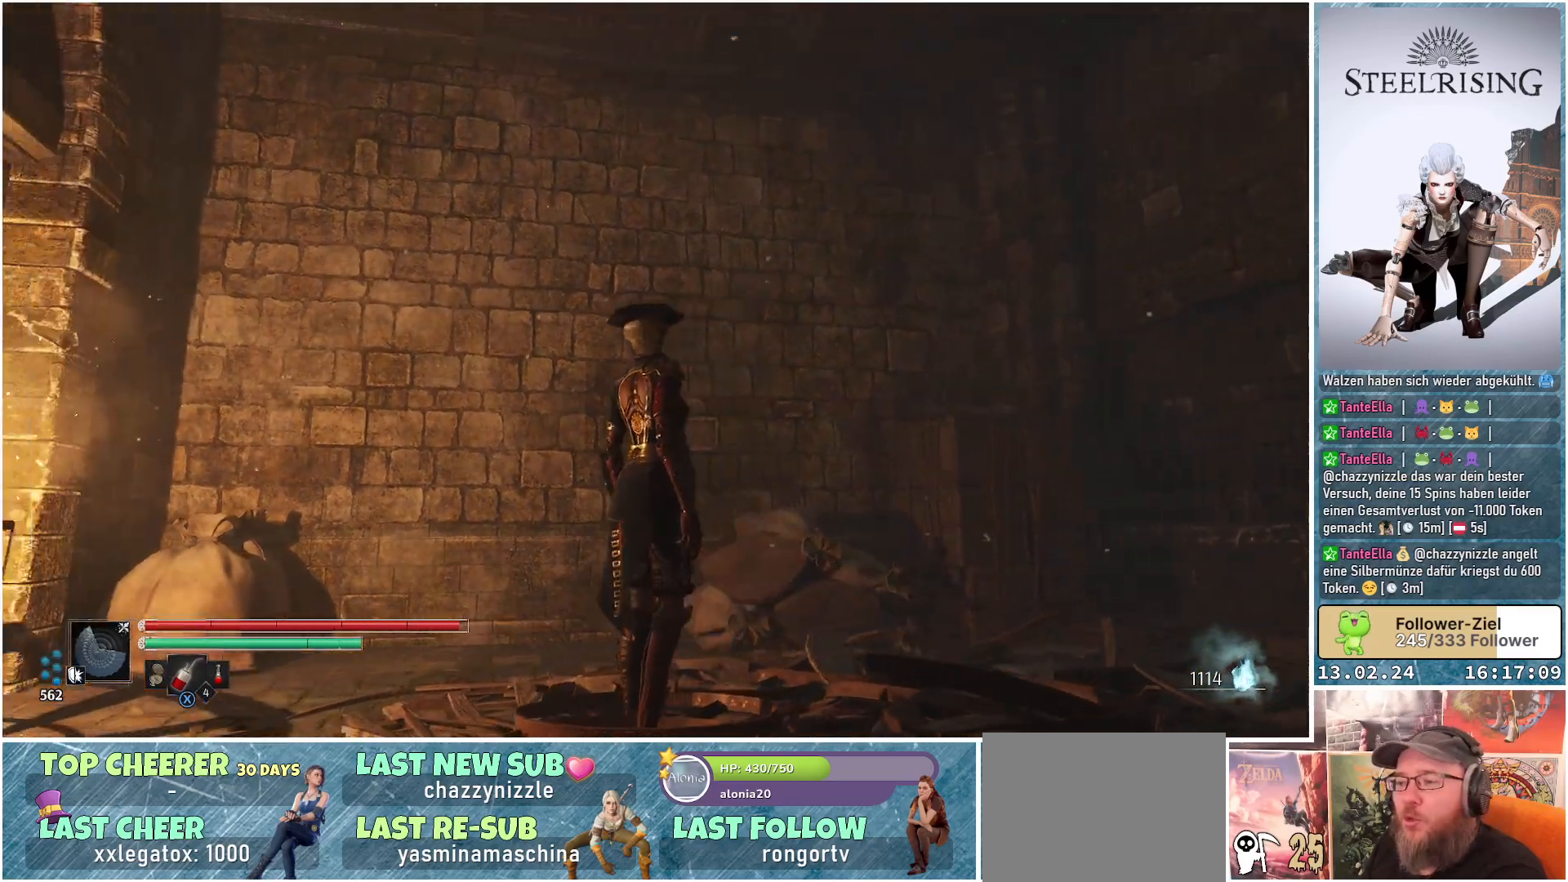
{"buttons": [], "left_stick": "center", "right_stick": "left", "events": [[67, "right_stick", "up-left"], [234, "right_stick", "left"]]}
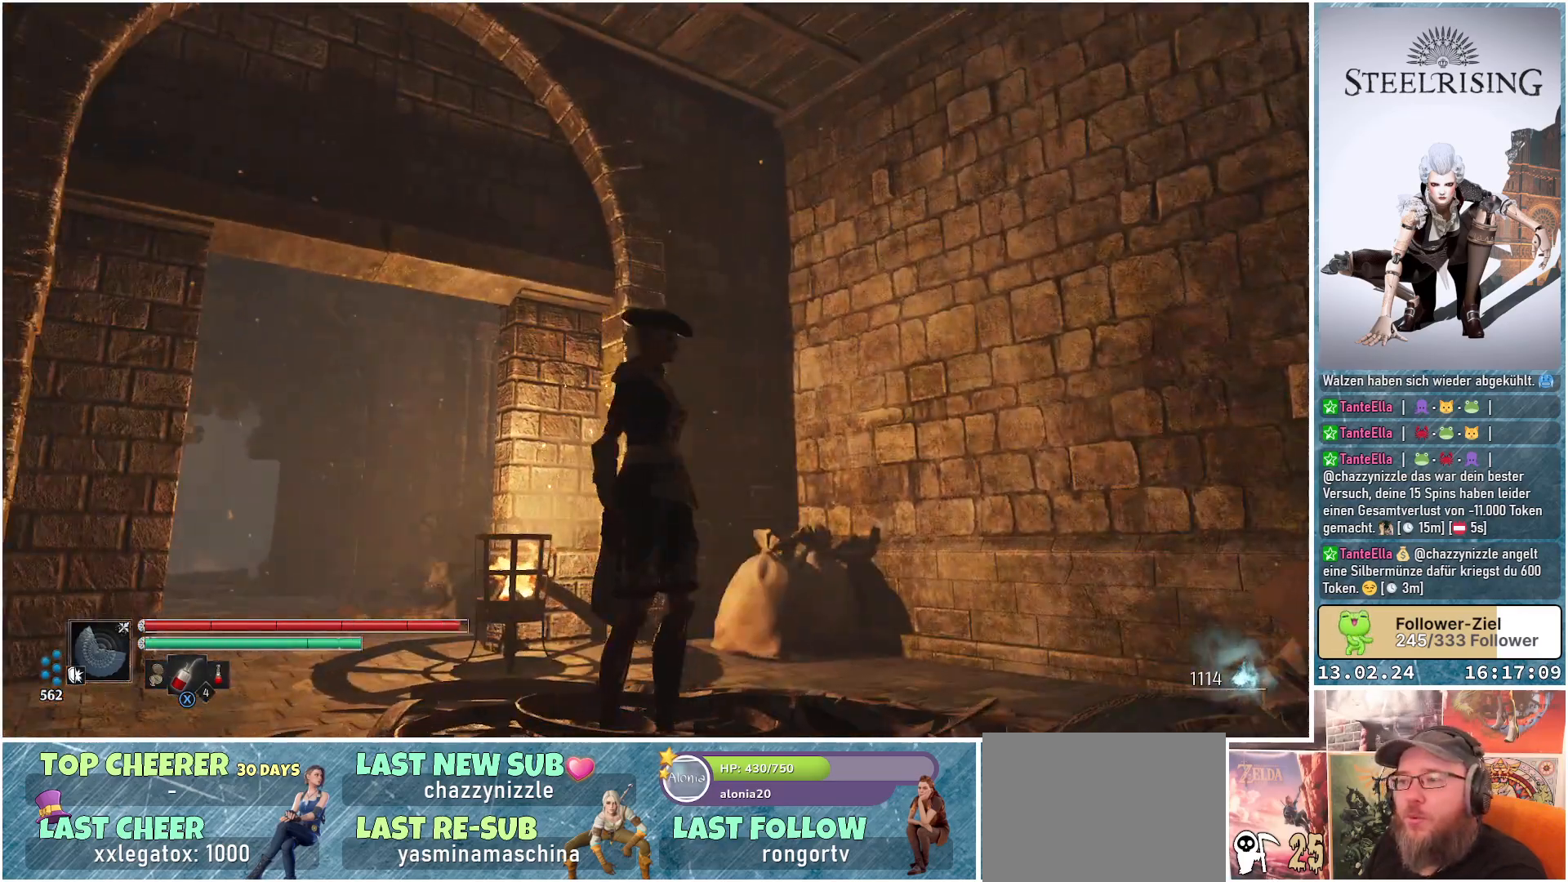
{"buttons": [], "left_stick": "center", "right_stick": "center", "events": [[484, "right_stick", "center"]]}
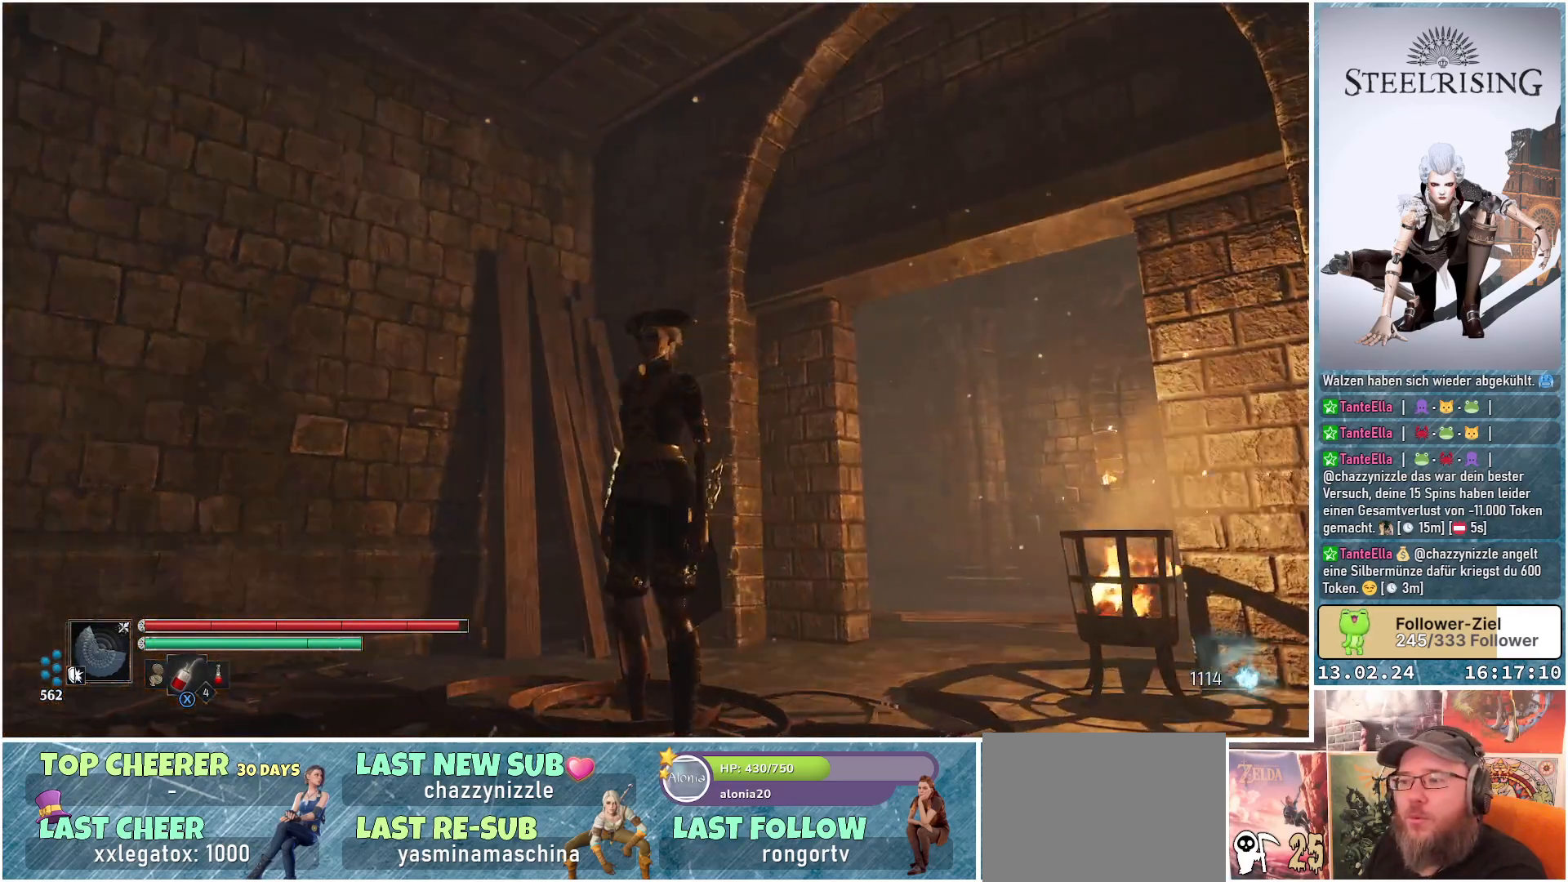
{"buttons": [], "left_stick": "up-right", "right_stick": "down-right", "events": [[117, "left_stick", "up-right"], [184, "right_stick", "right"], [367, "right_stick", "down-right"]]}
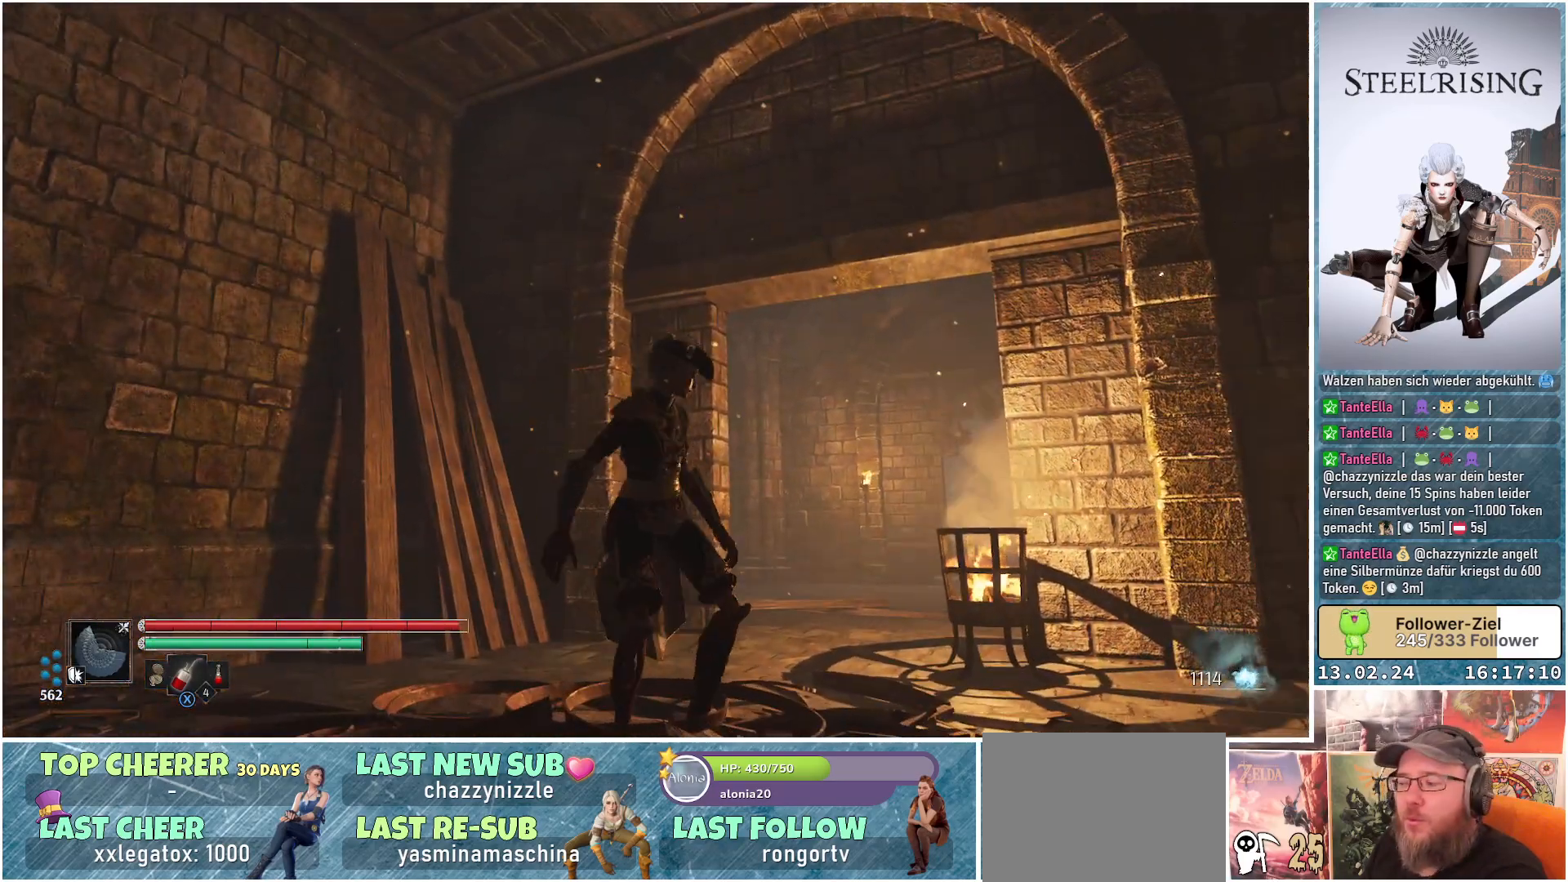
{"buttons": [], "left_stick": "up-right", "right_stick": "center", "events": [[83, "right_stick", "center"]]}
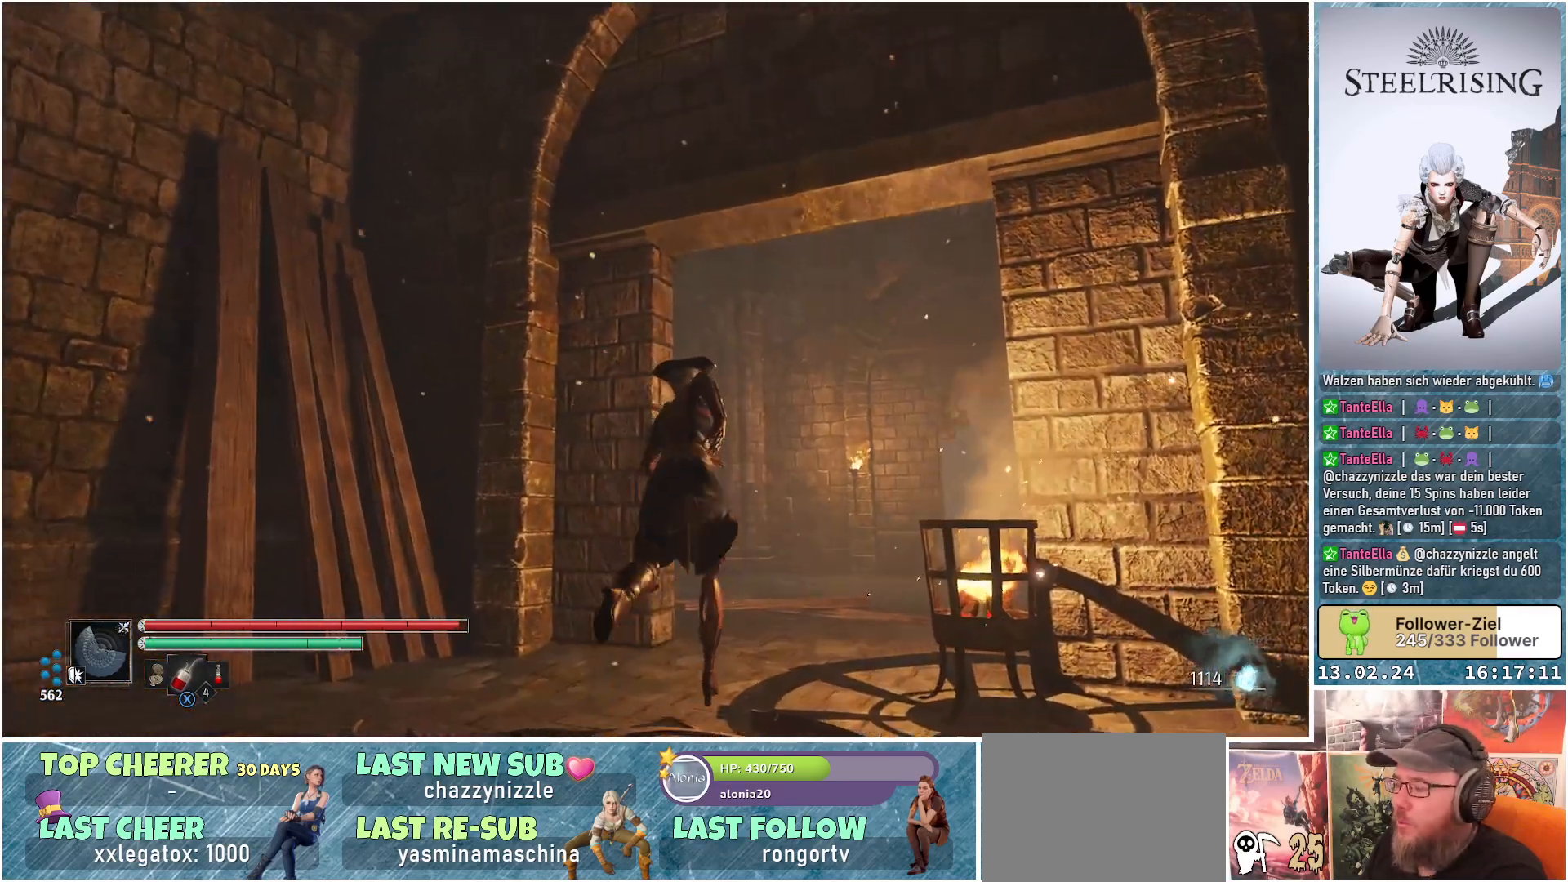
{"buttons": [], "left_stick": "up-right", "right_stick": "down-left", "events": [[284, "right_stick", "down-left"]]}
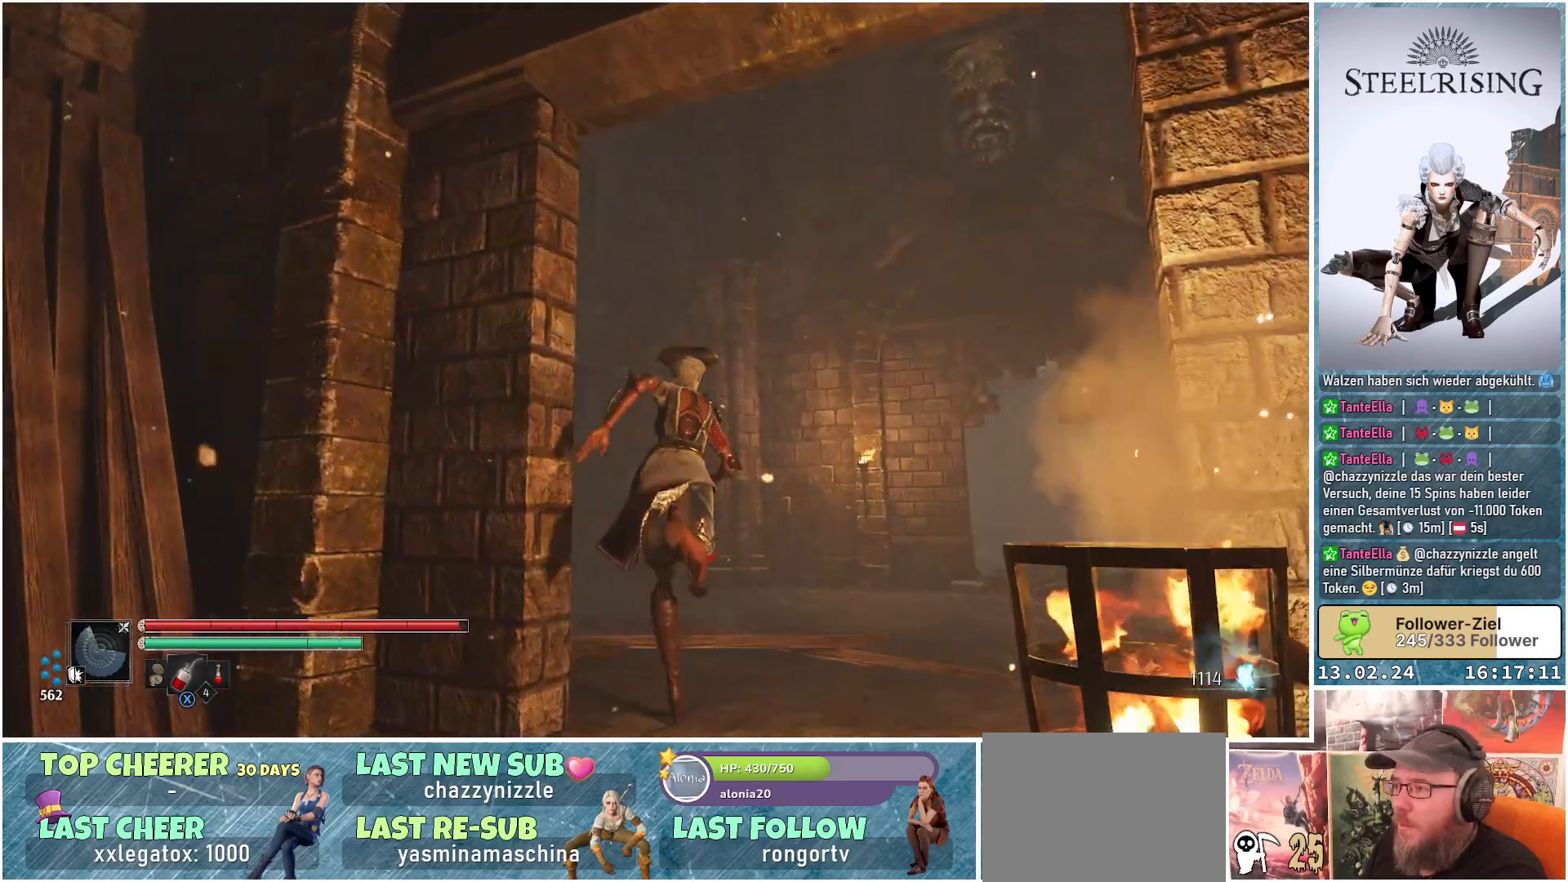
{"buttons": [], "left_stick": "up-right", "right_stick": "down-left", "events": []}
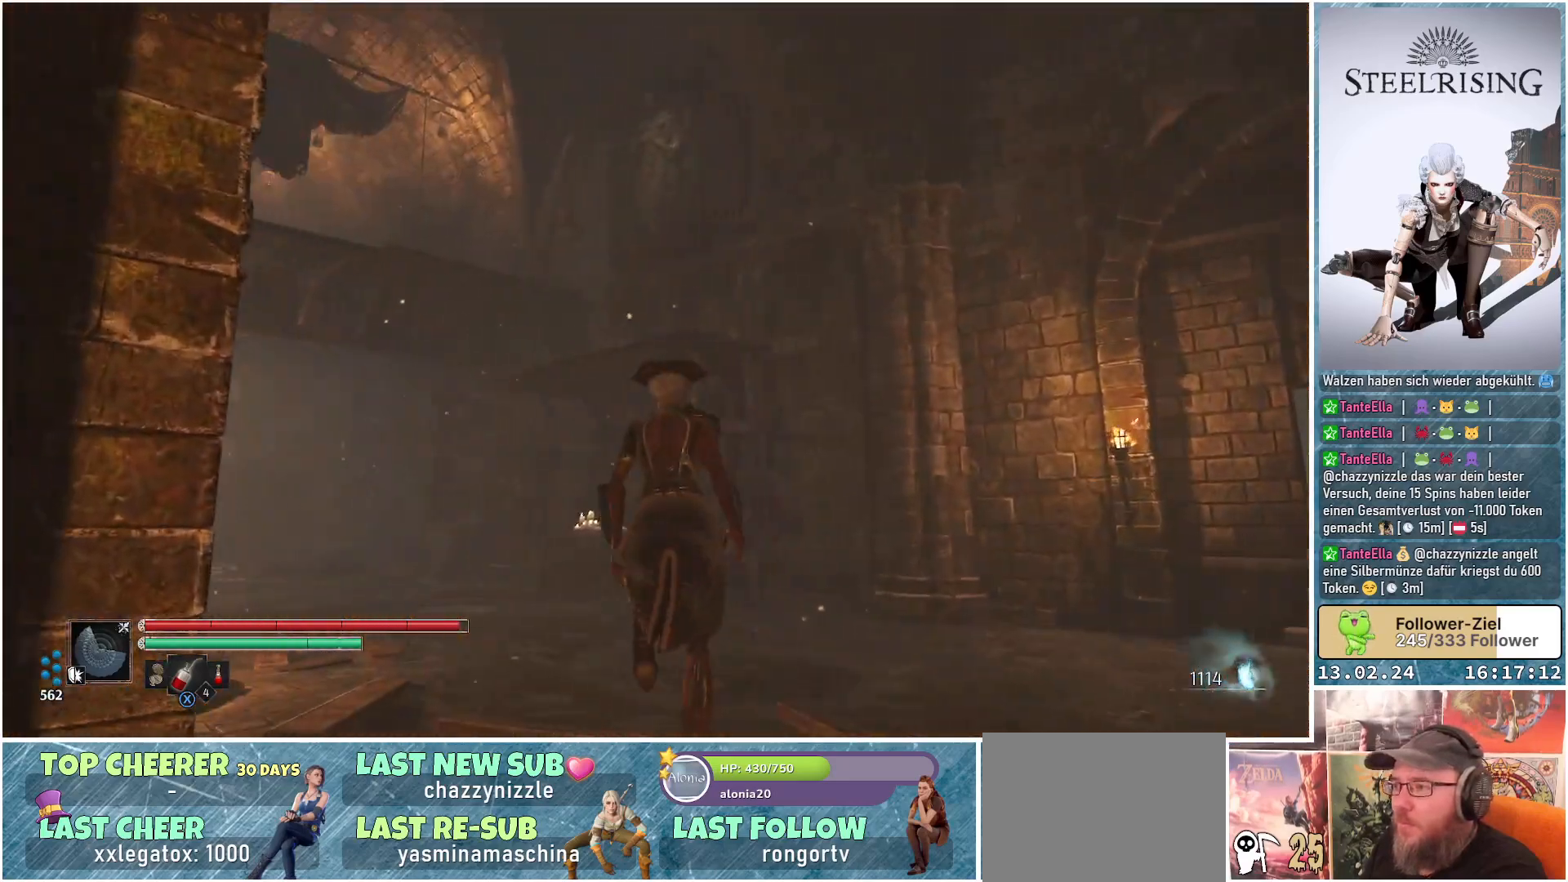
{"buttons": [], "left_stick": "up-right", "right_stick": "down-left", "events": []}
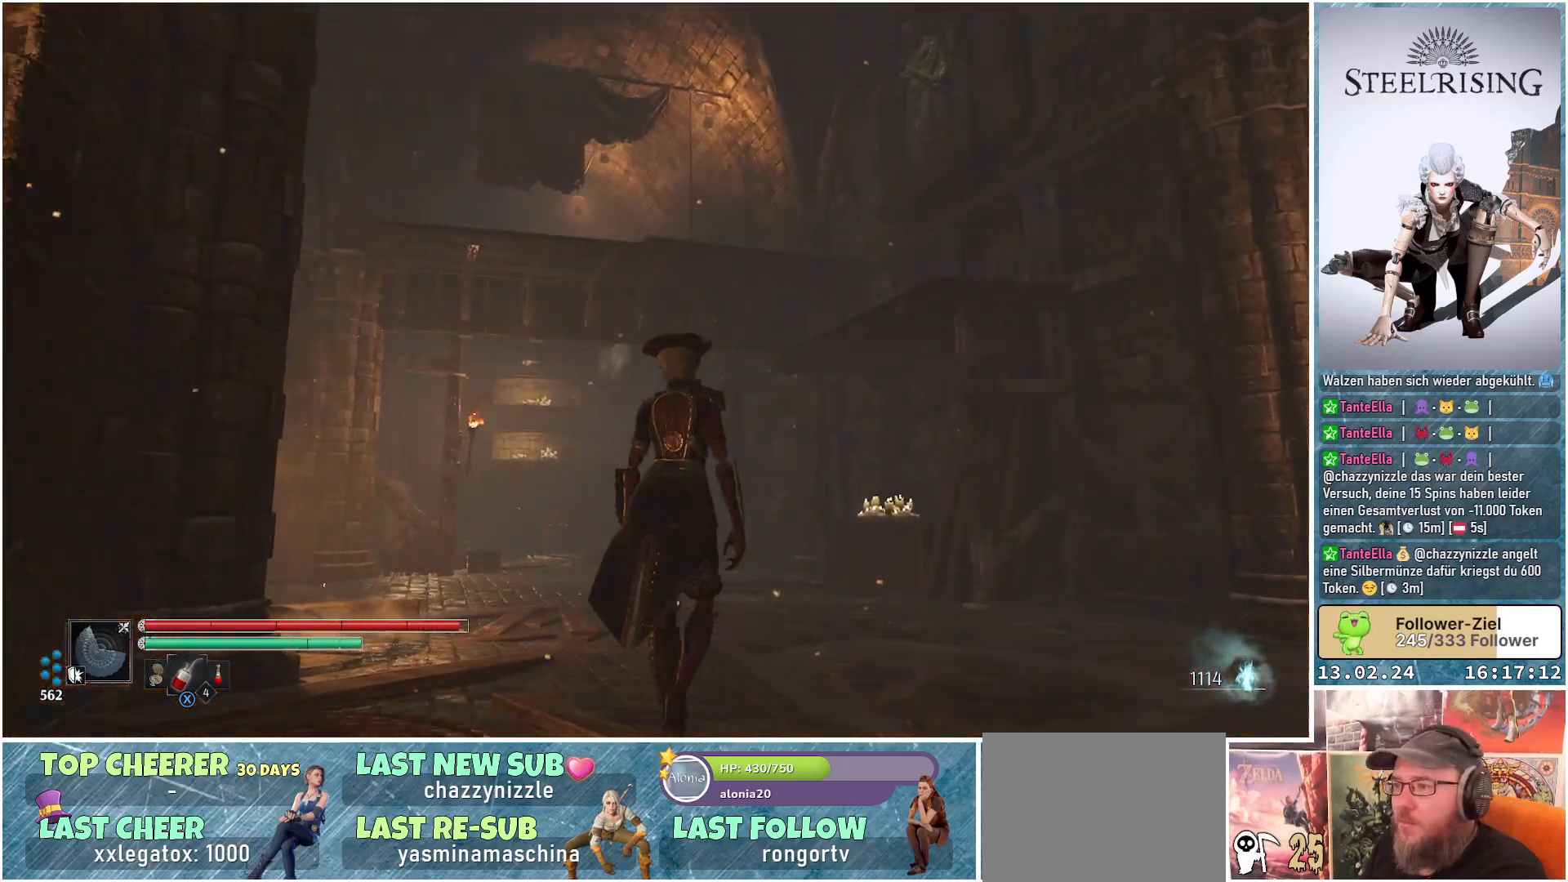
{"buttons": [], "left_stick": "up-right", "right_stick": "down-left", "events": []}
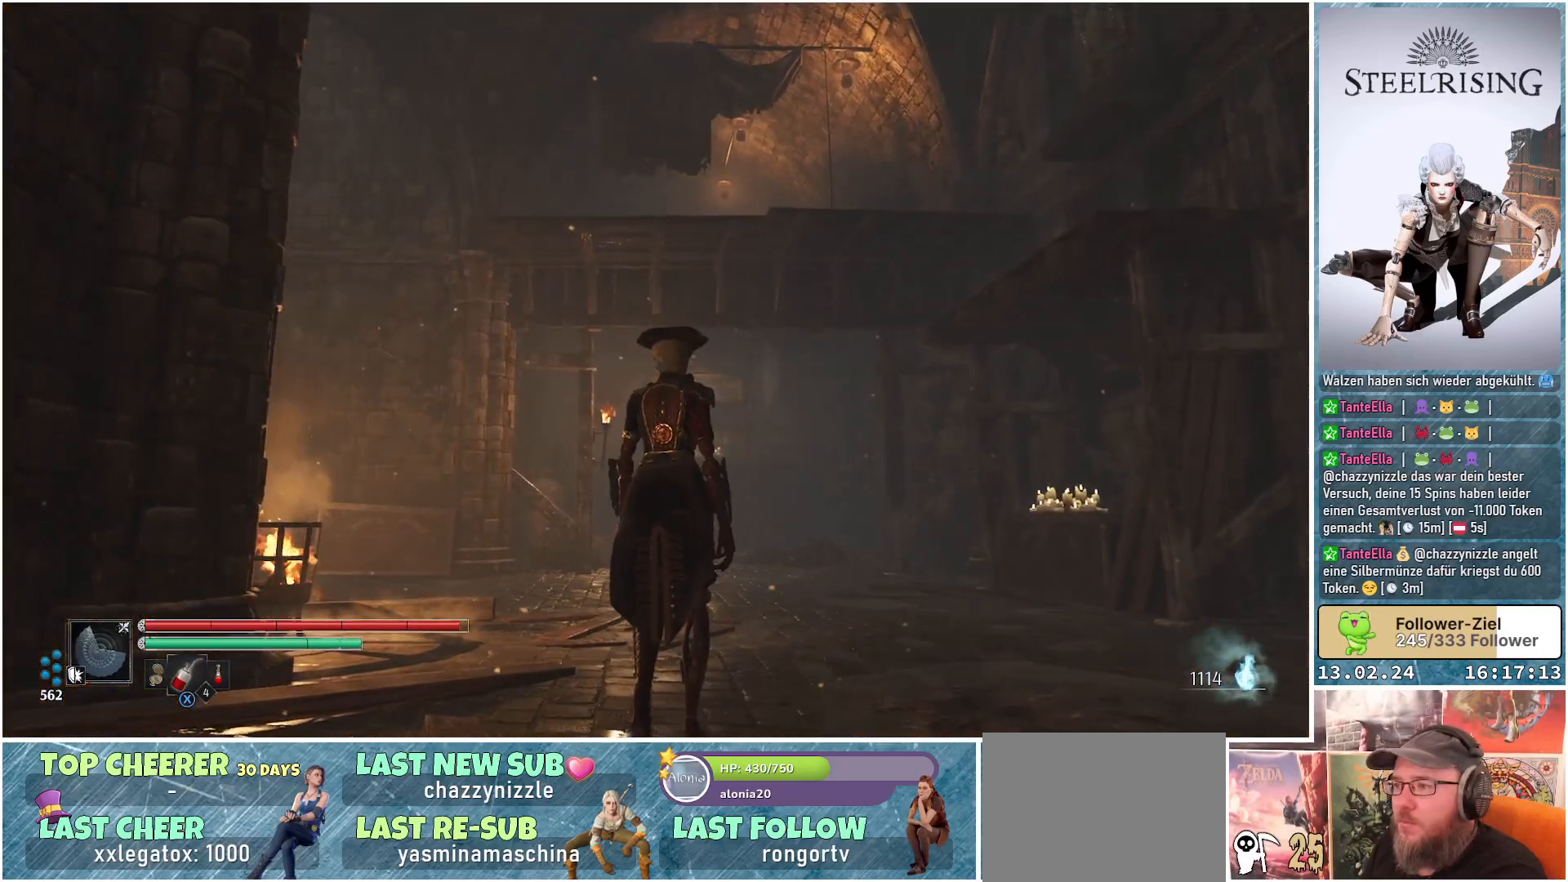
{"buttons": [], "left_stick": "up-right", "right_stick": "down-left", "events": []}
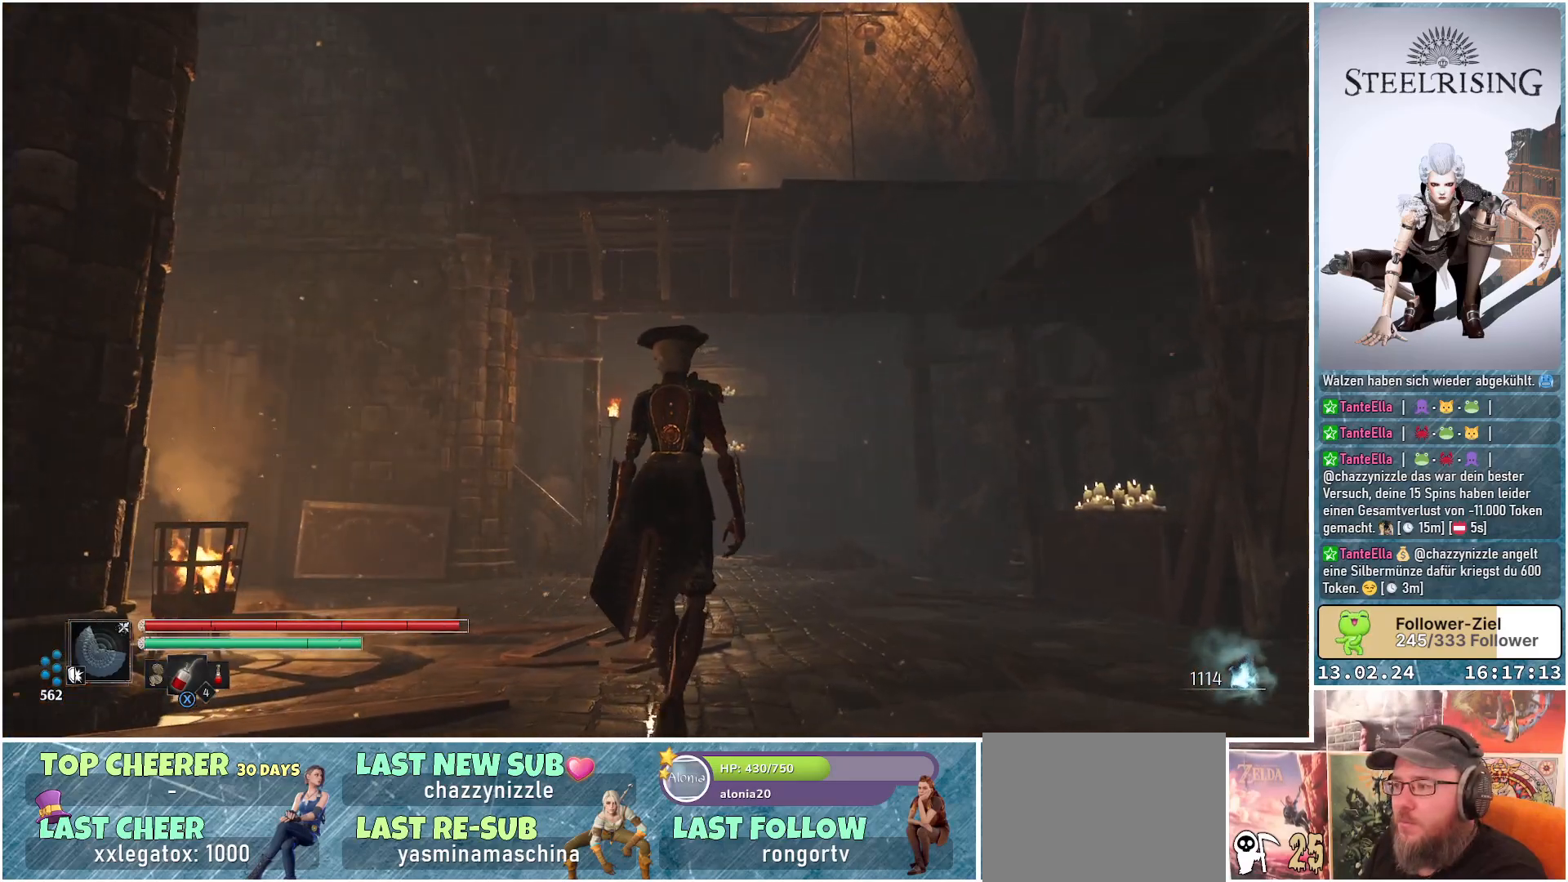
{"buttons": [], "left_stick": "up-right", "right_stick": "down-left", "events": []}
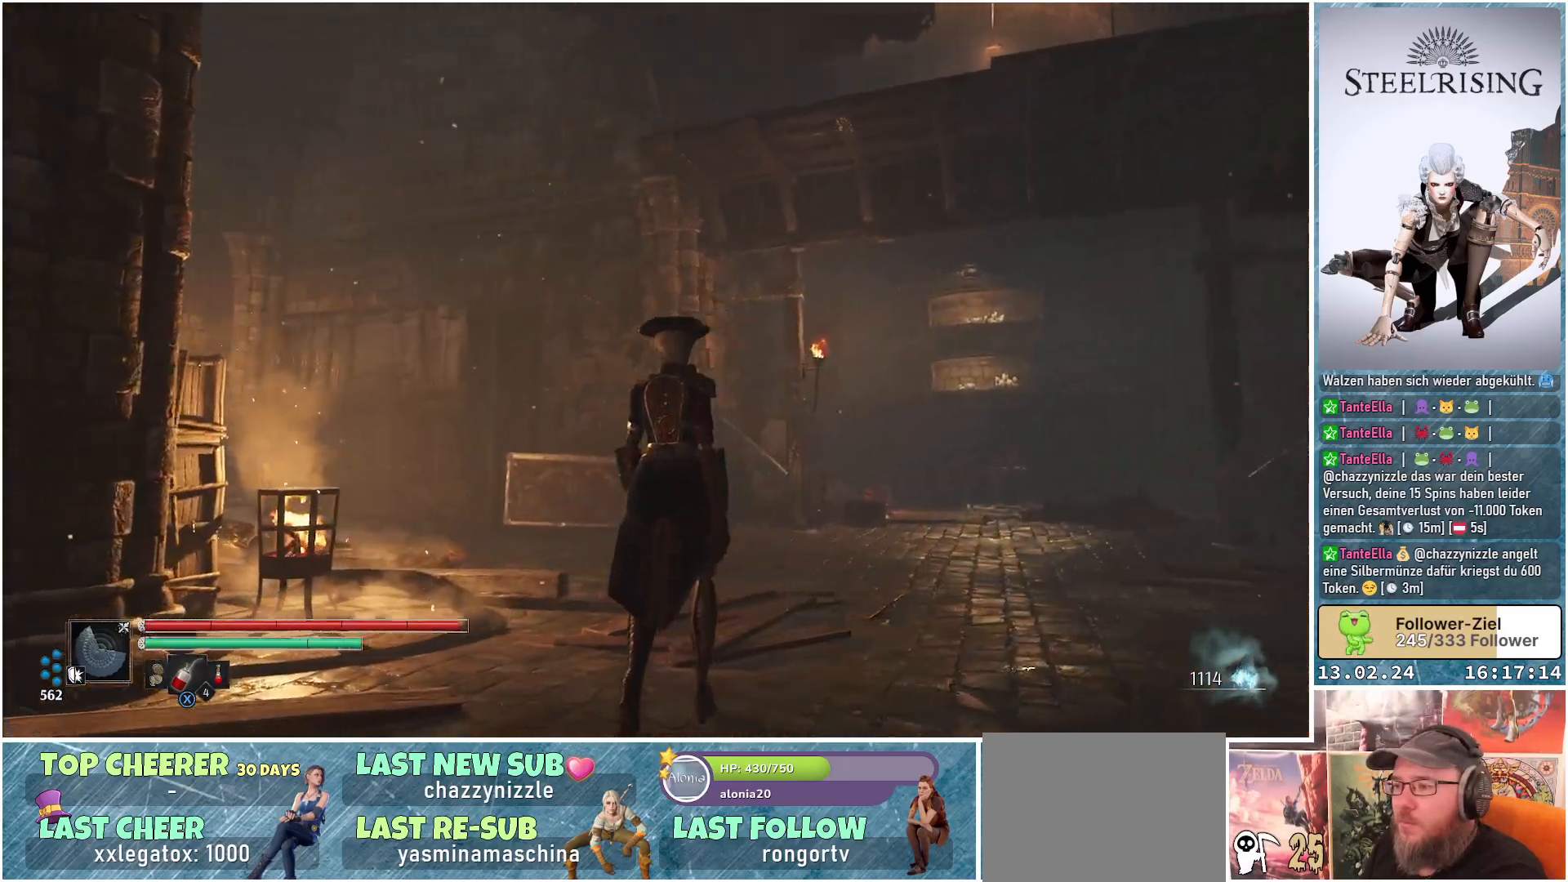
{"buttons": [], "left_stick": "up-right", "right_stick": "down-left", "events": []}
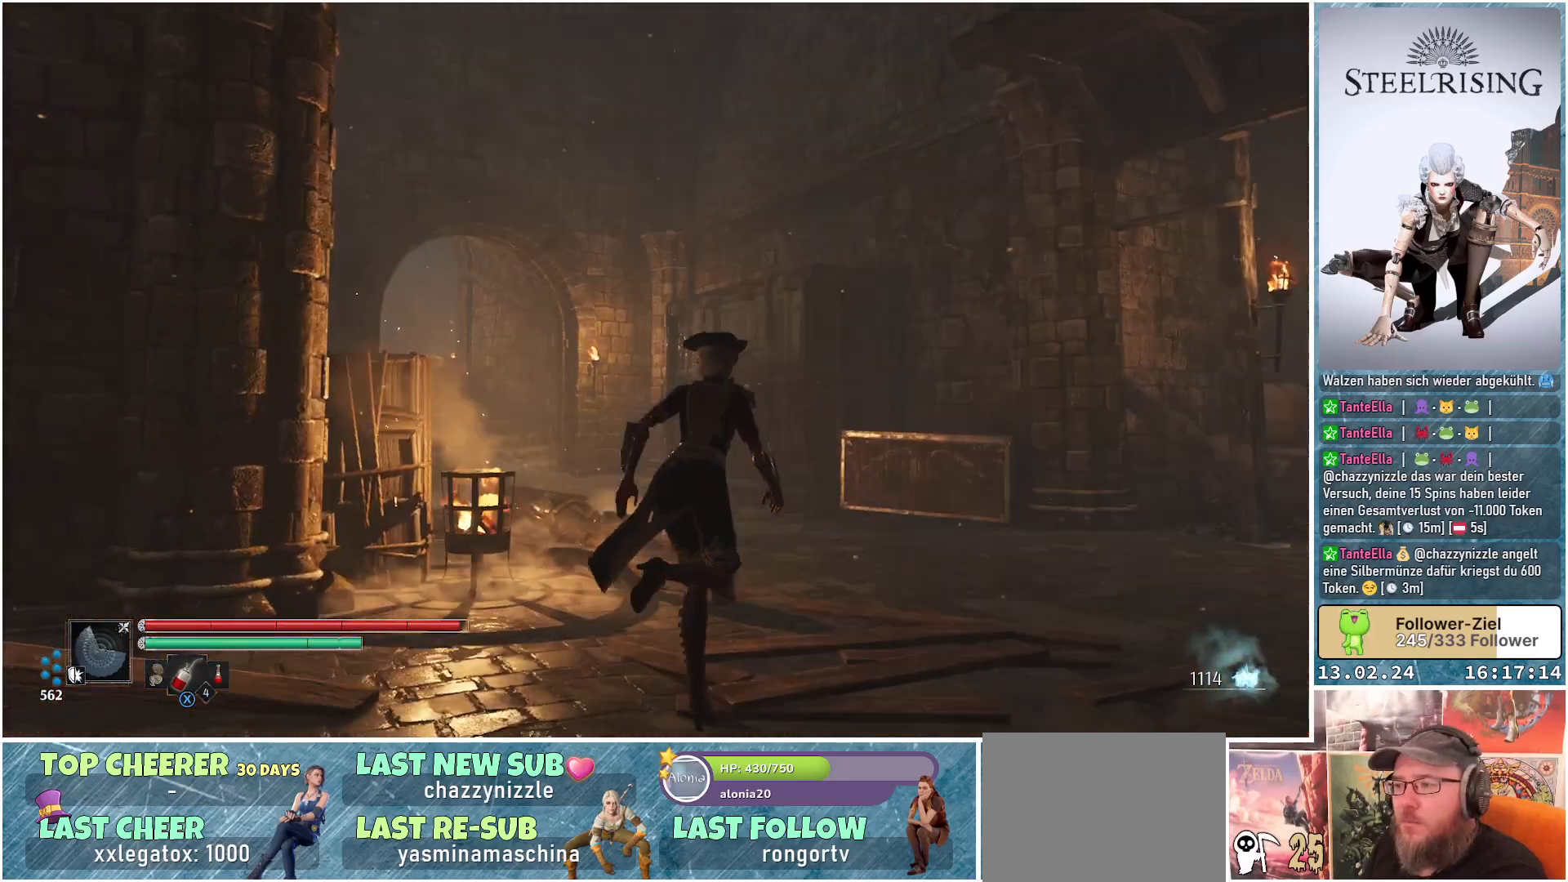
{"buttons": [], "left_stick": "up-right", "right_stick": "down-left", "events": []}
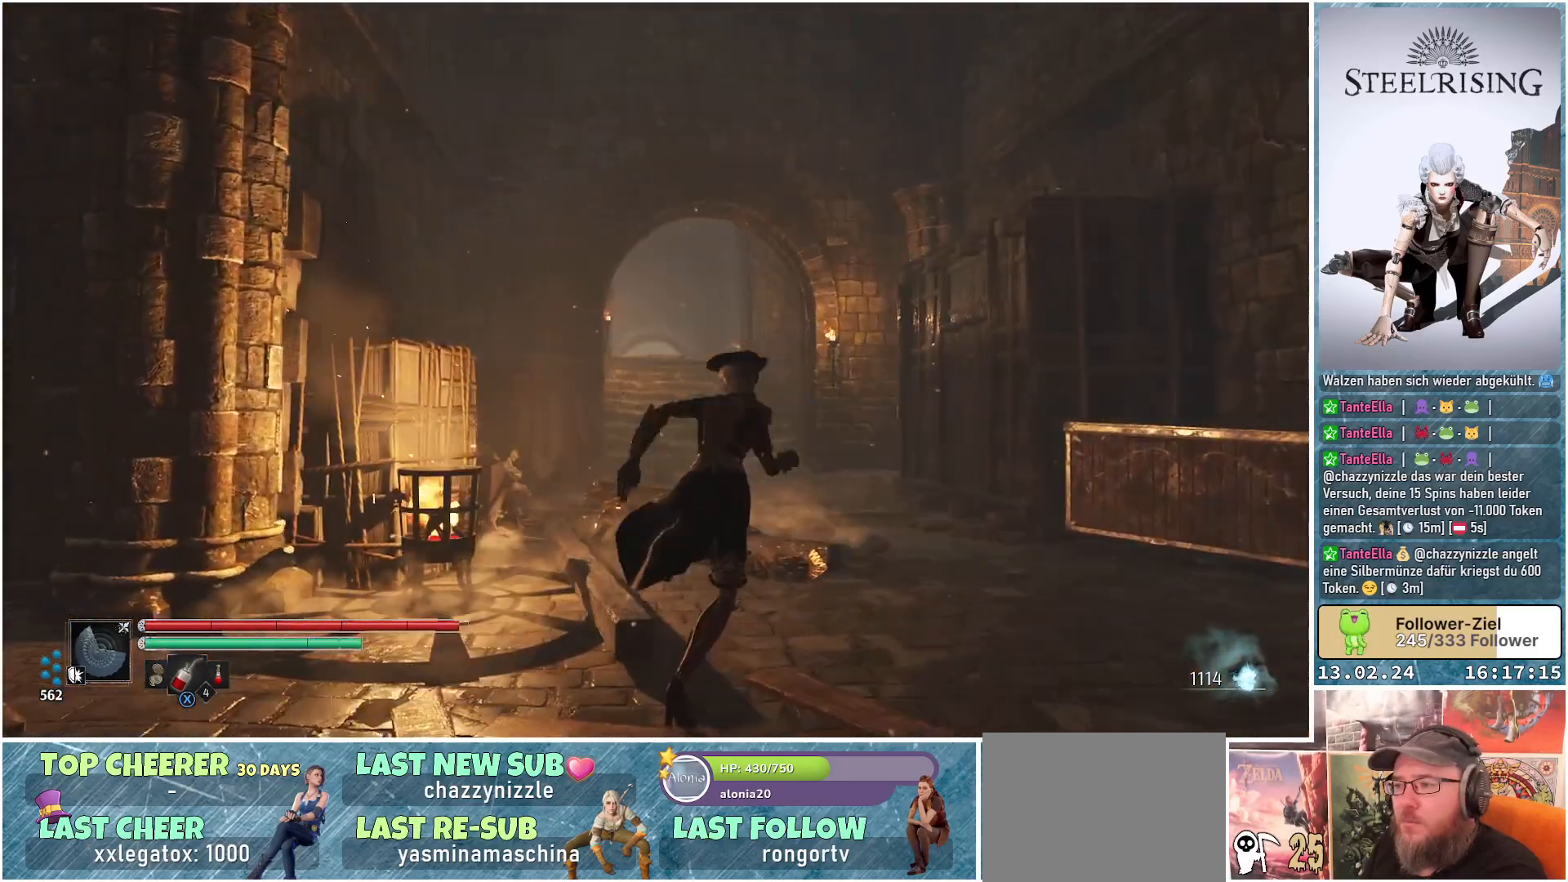
{"buttons": [], "left_stick": "up-right", "right_stick": "left", "events": [[401, "right_stick", "left"]]}
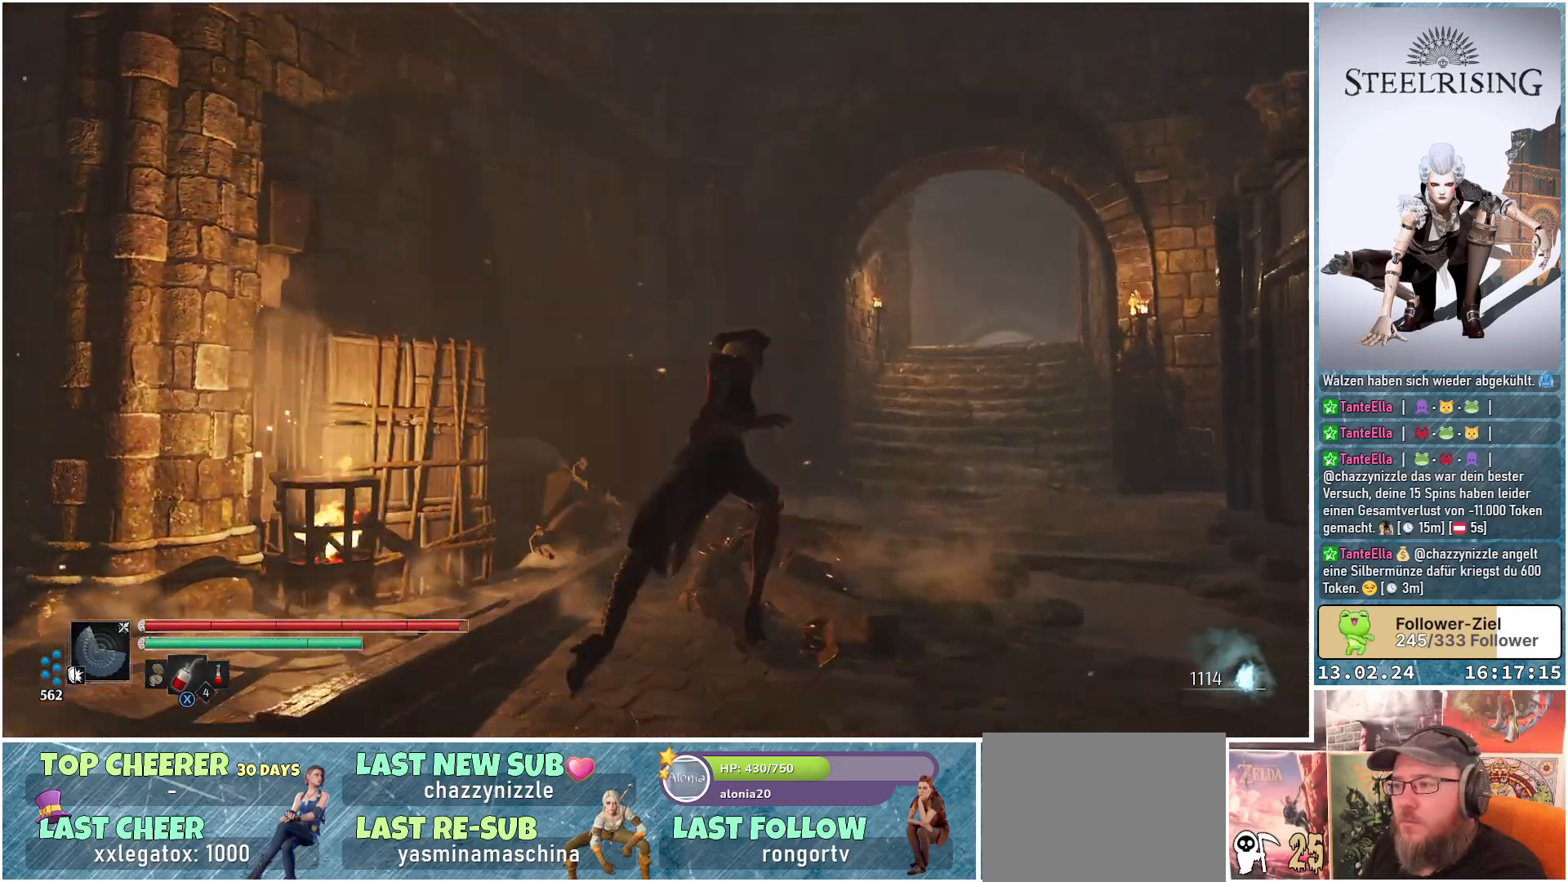
{"buttons": [], "left_stick": "up-right", "right_stick": "up-left", "events": [[434, "right_stick", "up-left"]]}
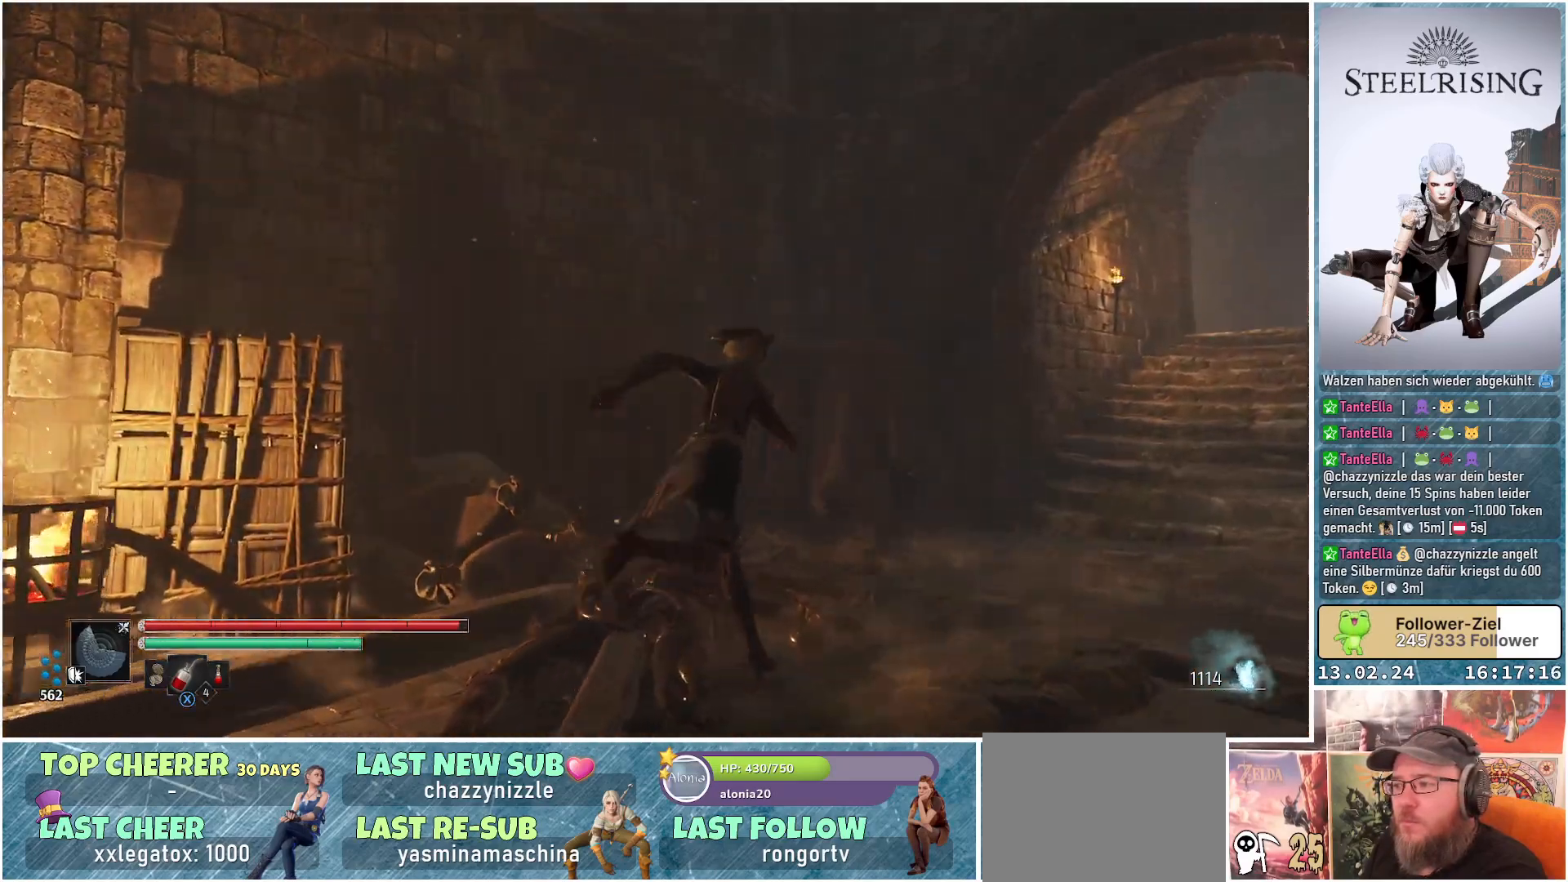
{"buttons": [], "left_stick": "up-right", "right_stick": "up", "events": [[284, "right_stick", "up"]]}